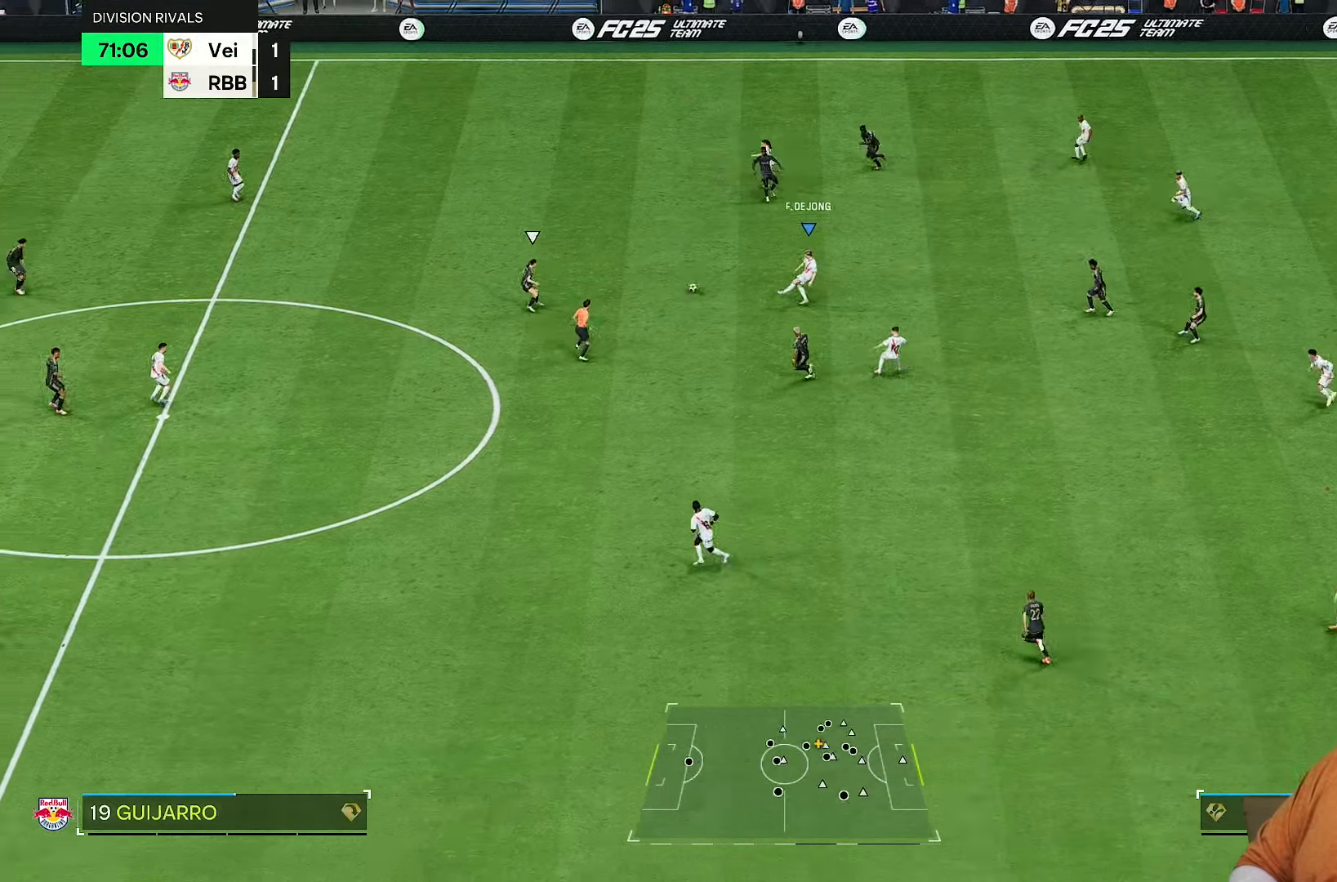
Gameplay with a controller (PlayStation layout); each line is a JSON object with the inputs held at the frame after it. "events" lists button and stick changes between this image and that frame as [ms after this image, input, new state], when the widget could be followed in between. Not read: L3 R3.
{"buttons": [], "left_stick": "down", "right_stick": "center", "events": [[33, "left_stick", "center"], [217, "left_stick", "right"], [250, "L1", "down"], [350, "L1", "up"], [450, "left_stick", "down"]]}
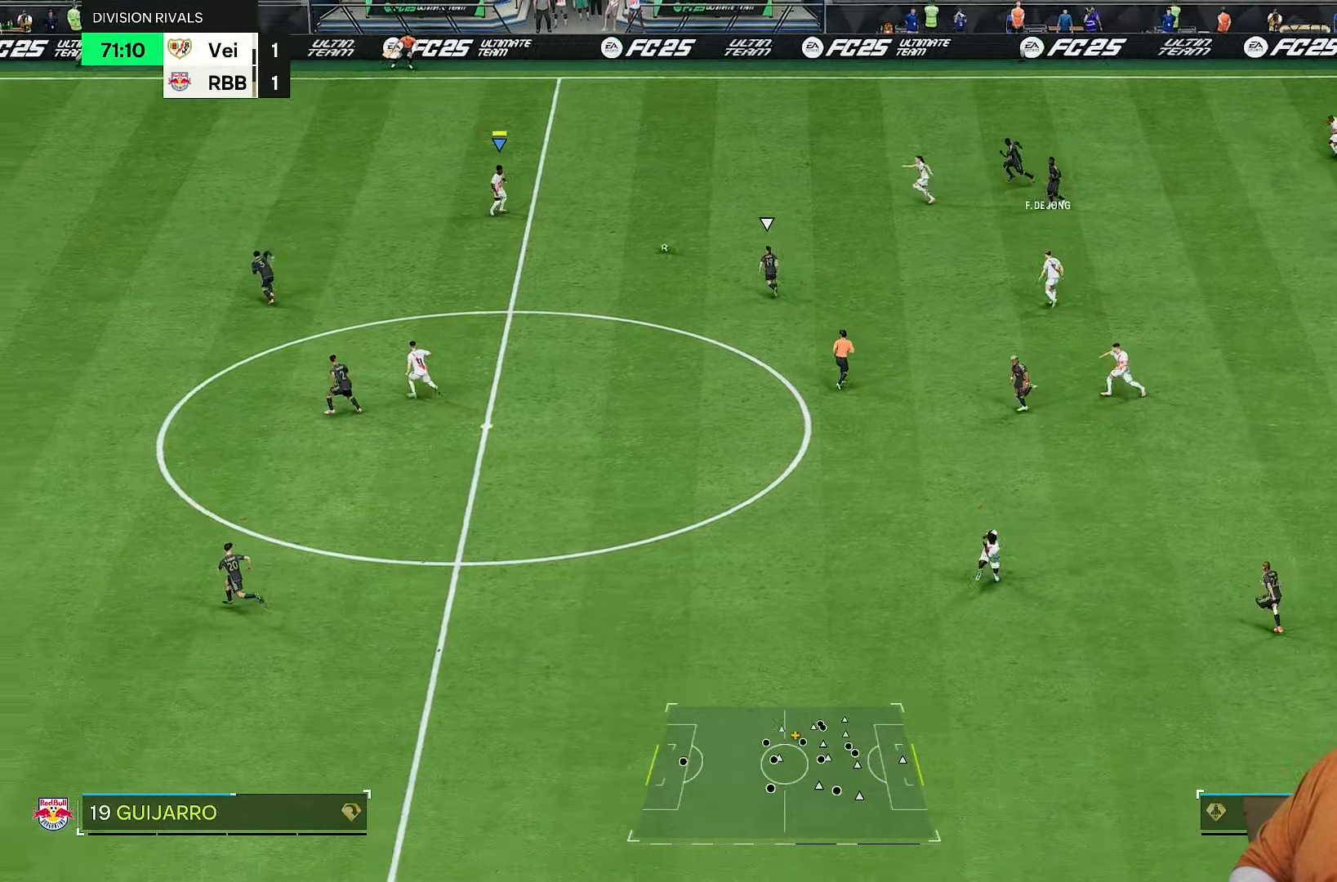
{"buttons": ["L1"], "left_stick": "down-left", "right_stick": "center", "events": [[383, "left_stick", "down-left"], [483, "L1", "down"]]}
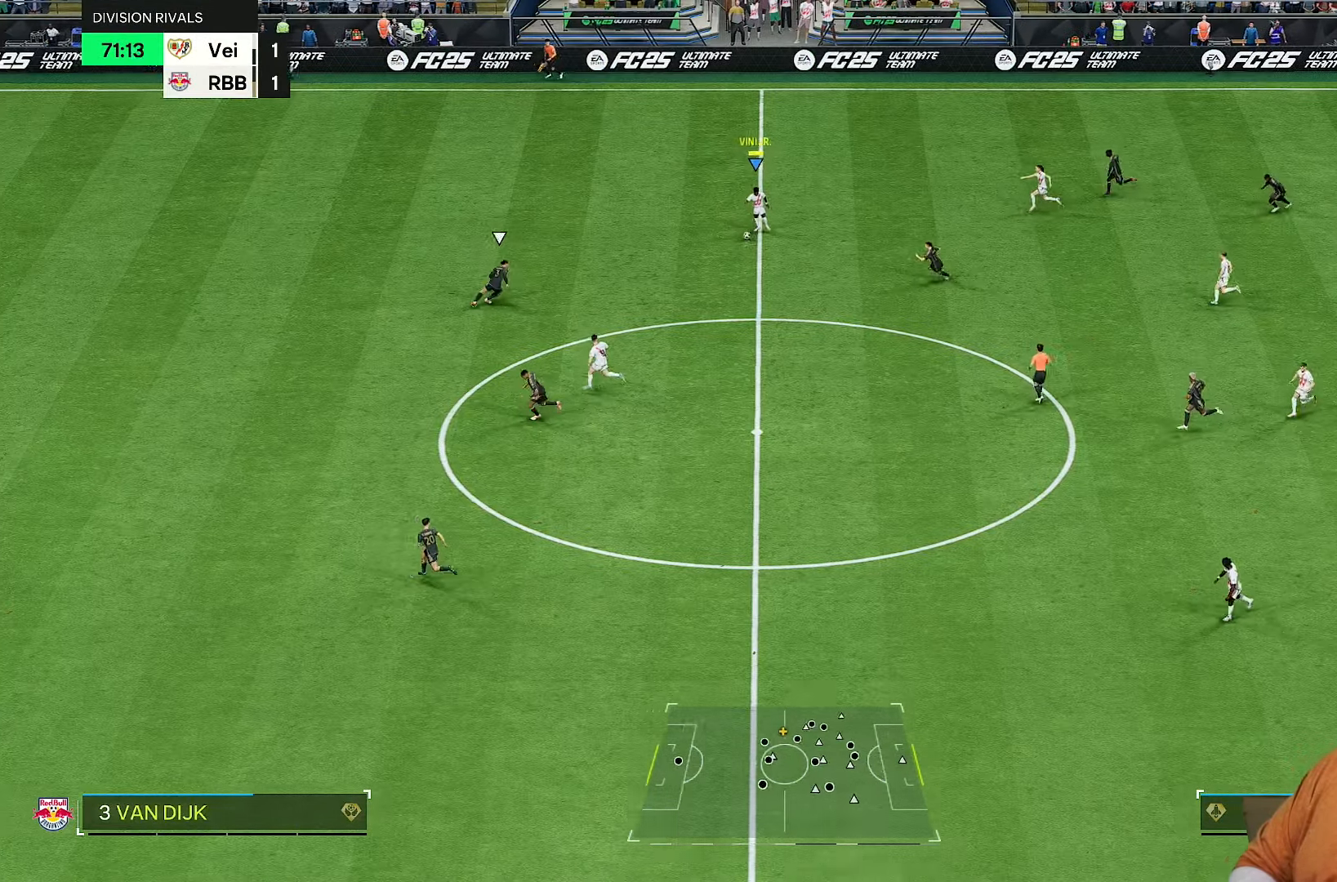
{"buttons": [], "left_stick": "down", "right_stick": "center", "events": [[83, "L1", "up"], [117, "left_stick", "down"]]}
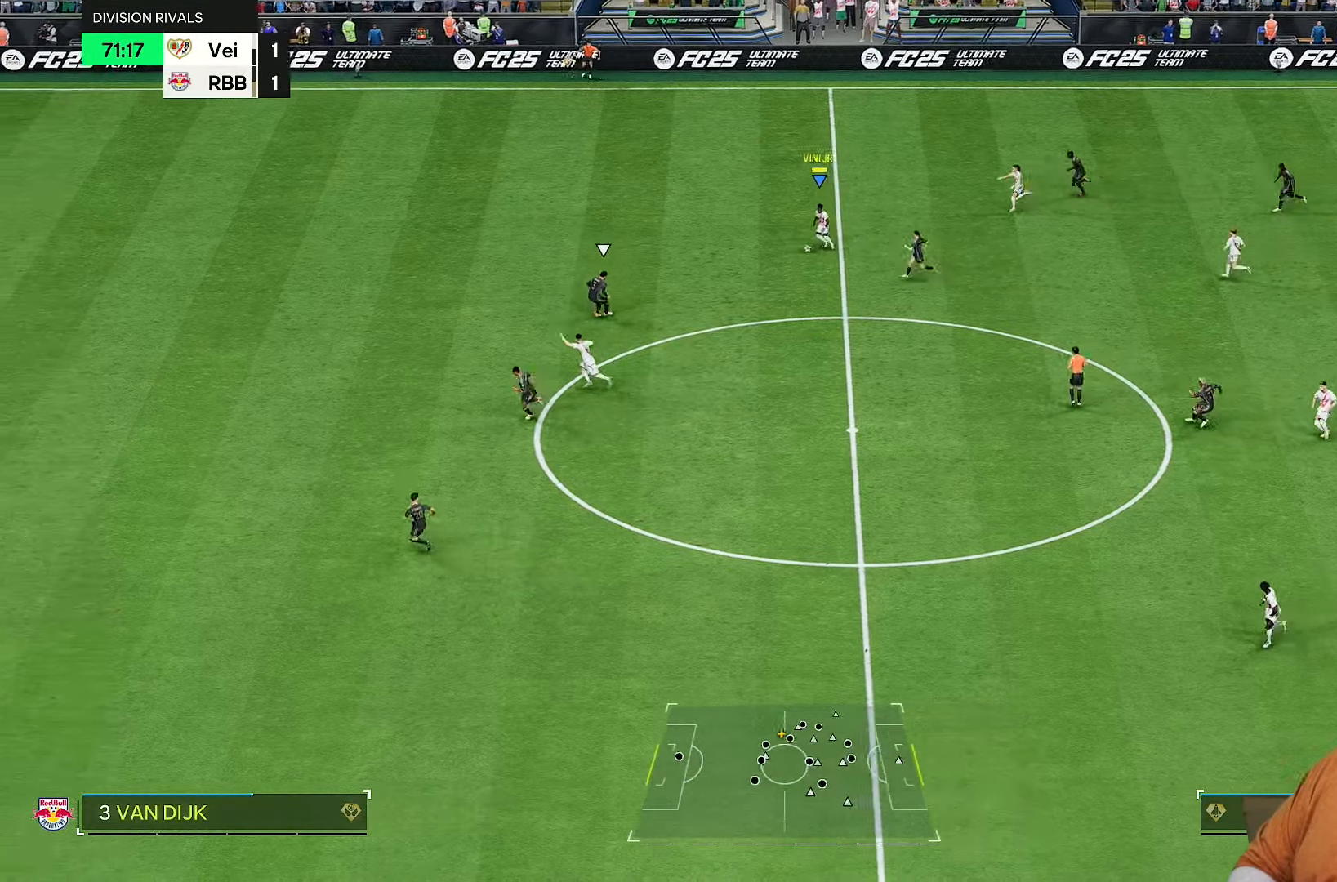
{"buttons": [], "left_stick": "up-left", "right_stick": "center", "events": [[17, "left_stick", "up-left"]]}
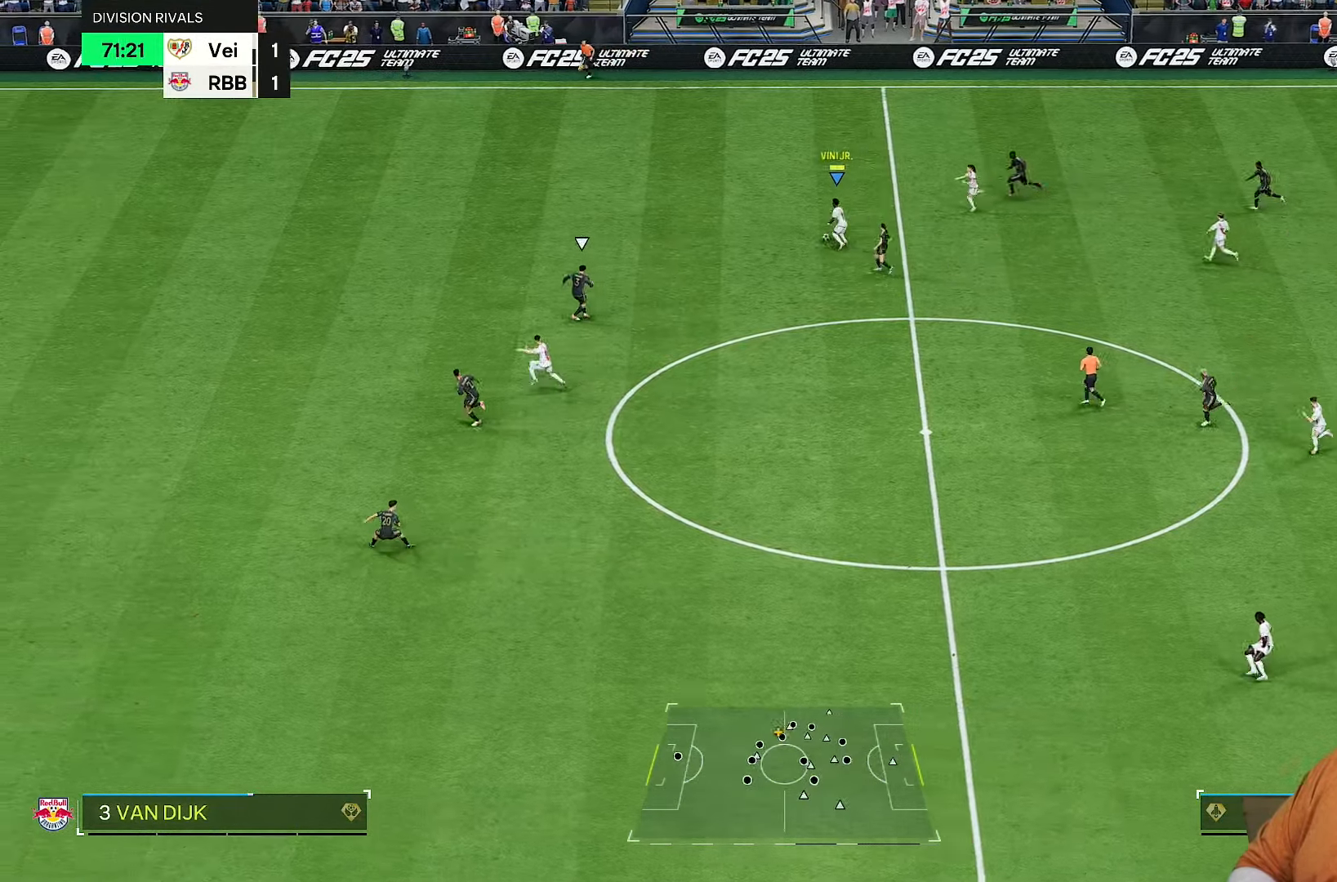
{"buttons": [], "left_stick": "up-left", "right_stick": "center", "events": []}
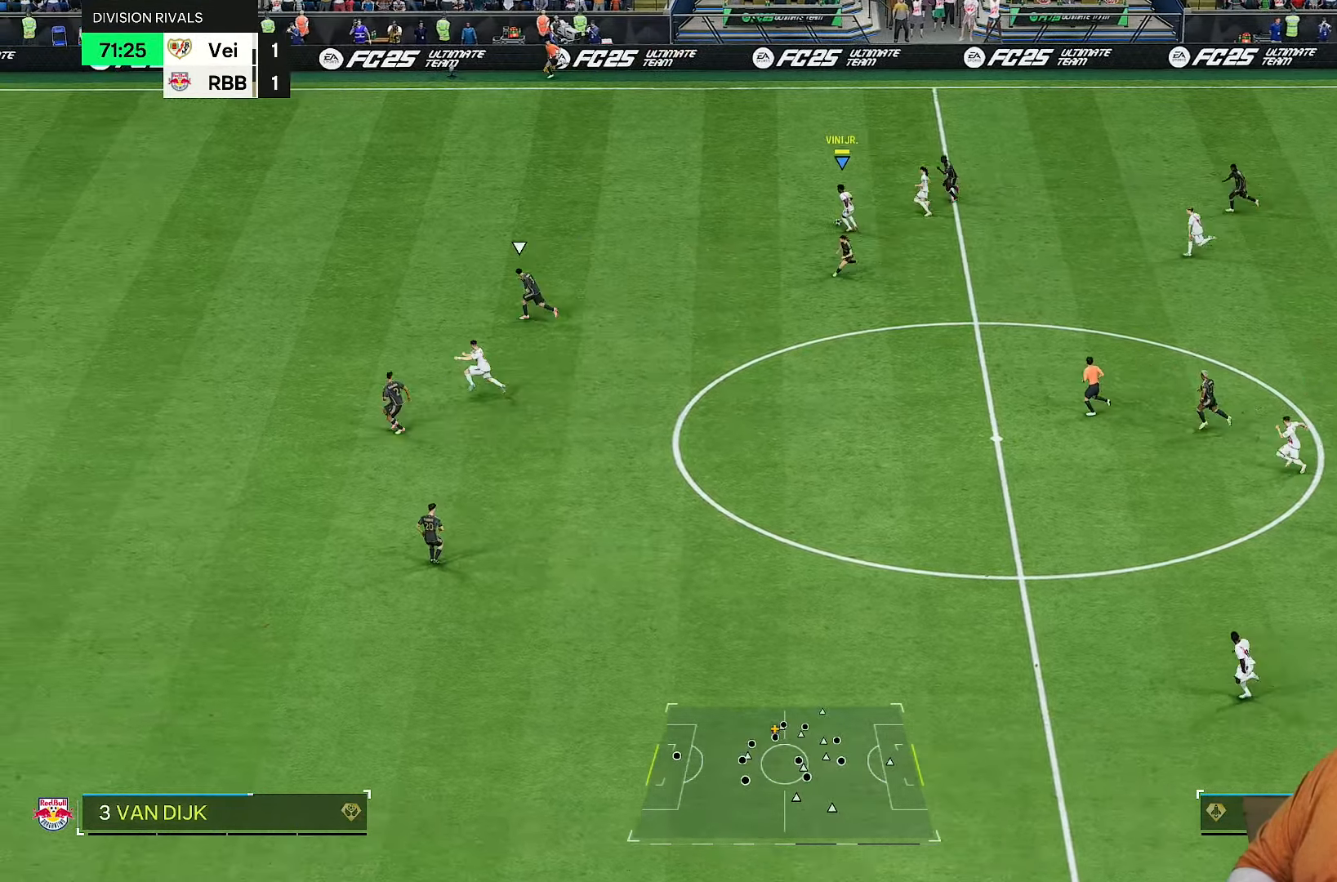
{"buttons": [], "left_stick": "down-left", "right_stick": "center", "events": [[367, "left_stick", "down-left"]]}
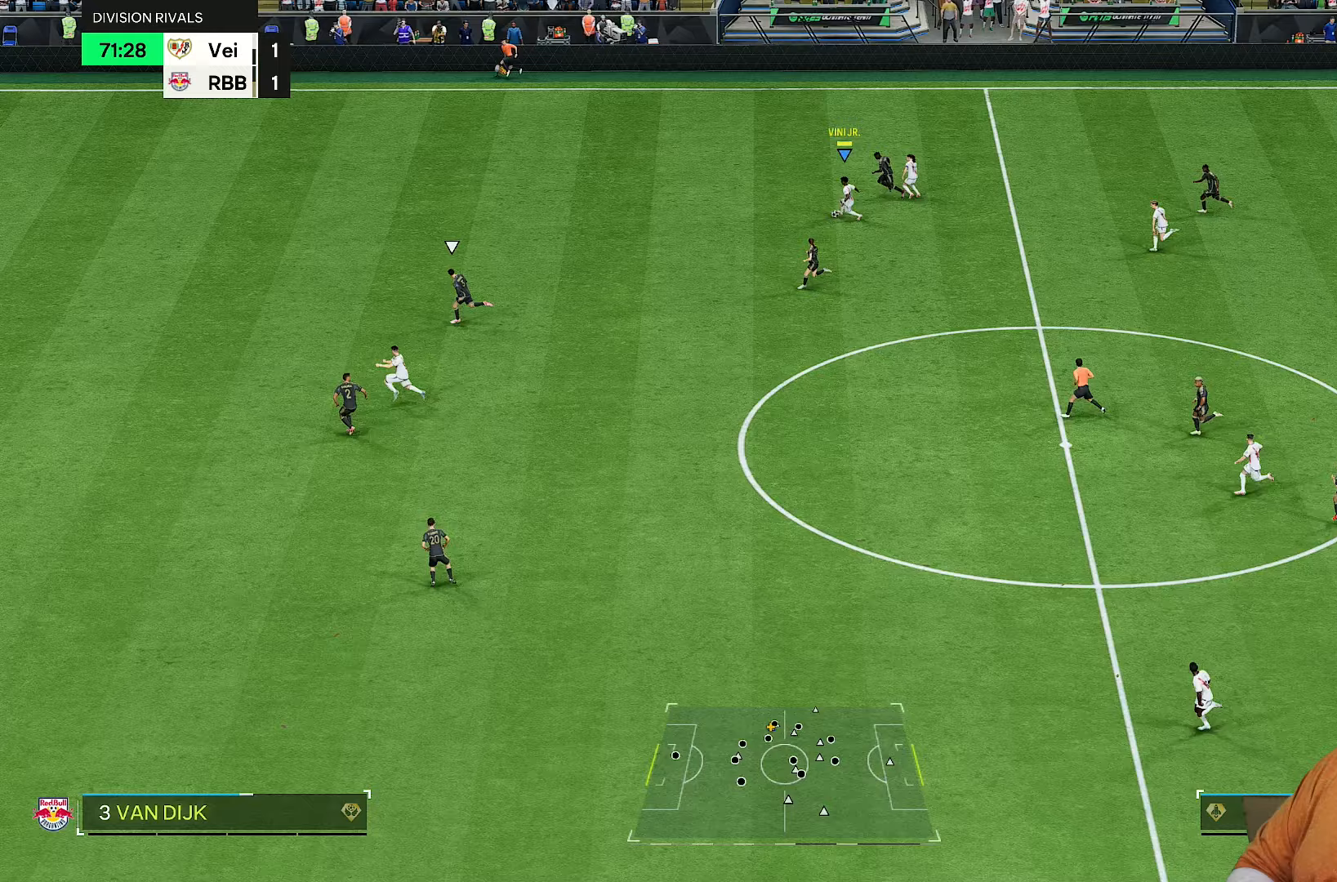
{"buttons": [], "left_stick": "down", "right_stick": "center", "events": [[133, "left_stick", "down"]]}
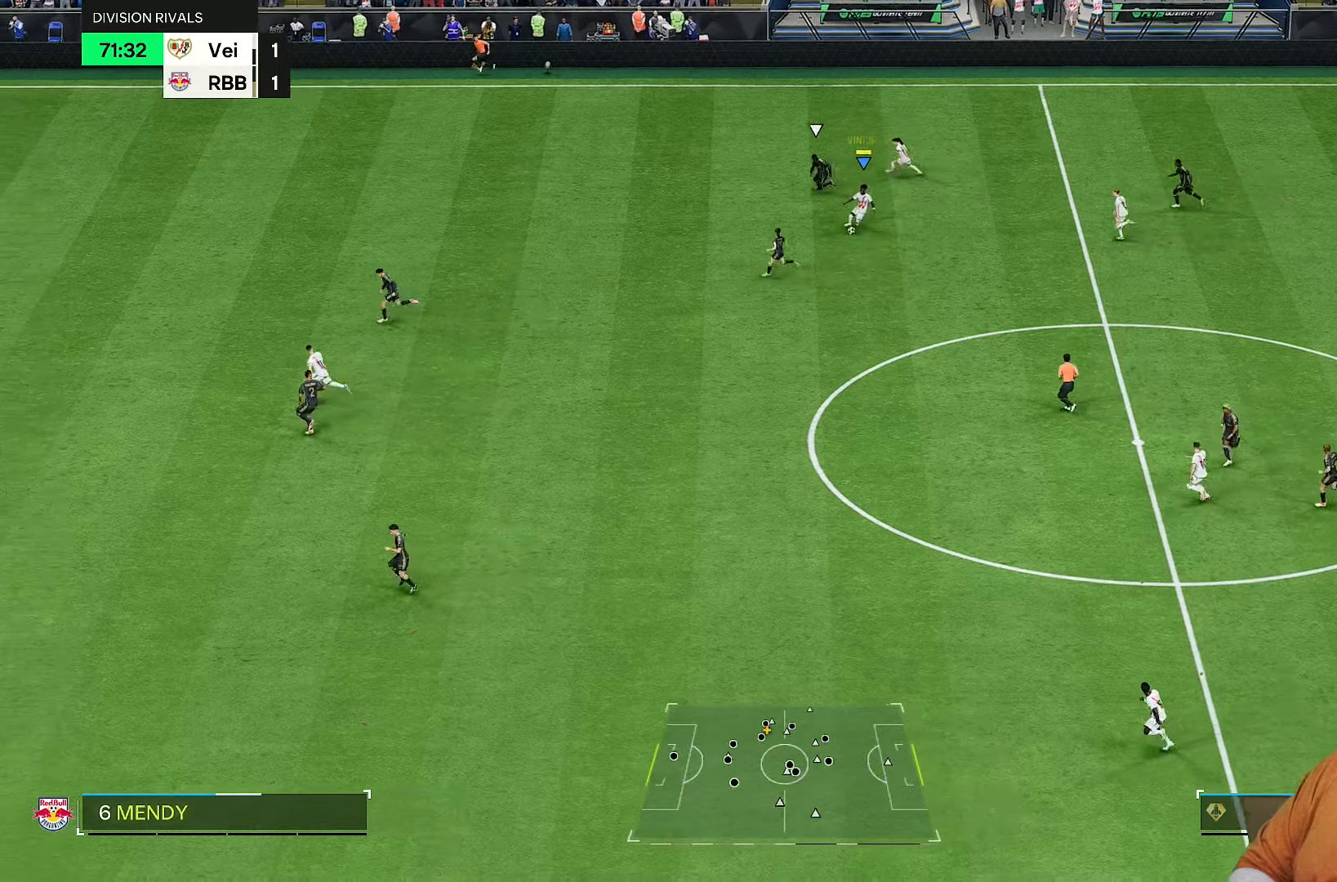
{"buttons": [], "left_stick": "down-right", "right_stick": "center", "events": [[33, "left_stick", "down-right"]]}
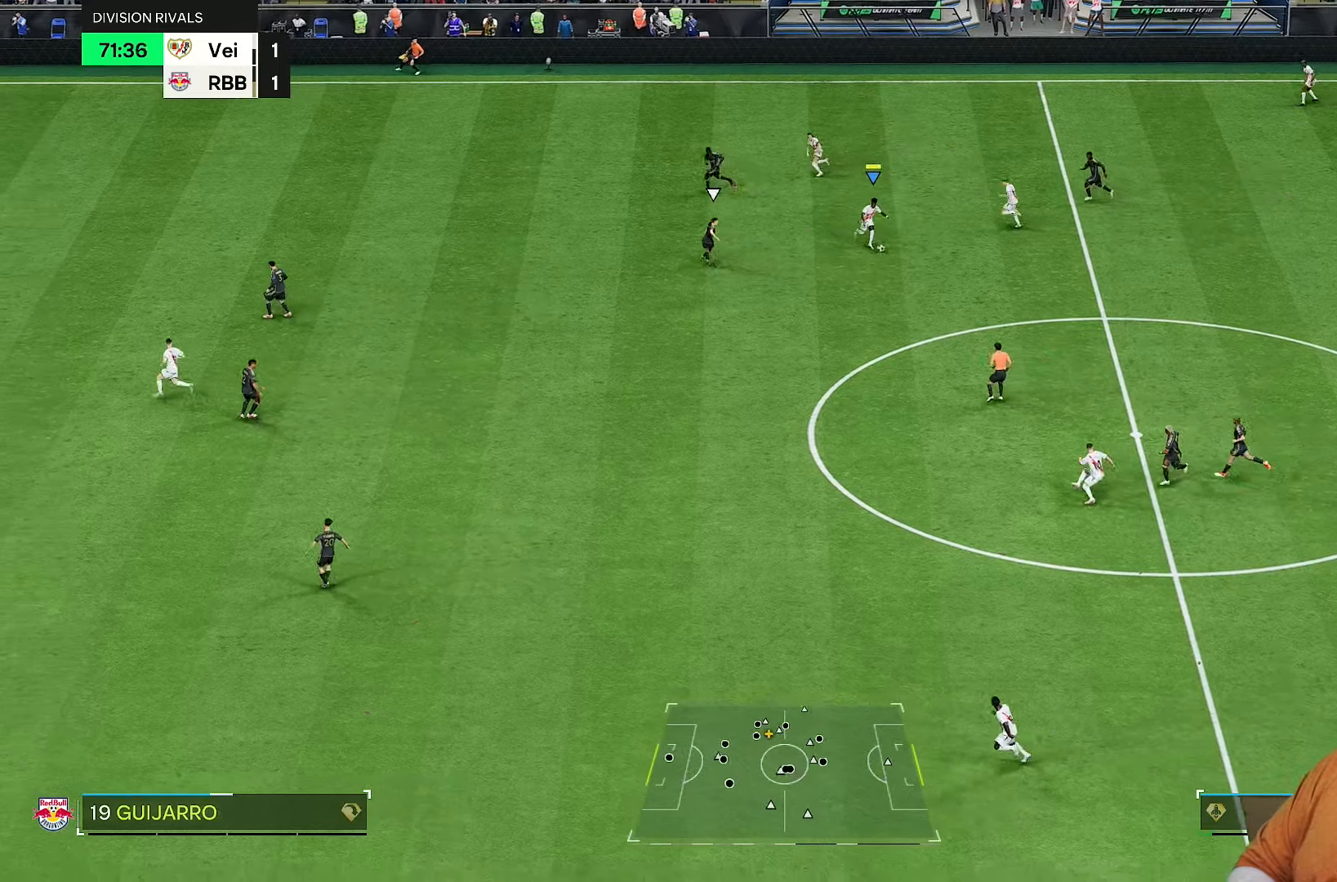
{"buttons": [], "left_stick": "center", "right_stick": "center", "events": [[17, "CROSS", "down"], [17, "L1", "down"], [50, "R1", "down"], [83, "left_stick", "down"], [150, "R1", "up"], [217, "CROSS", "up"], [217, "L1", "up"], [383, "left_stick", "center"]]}
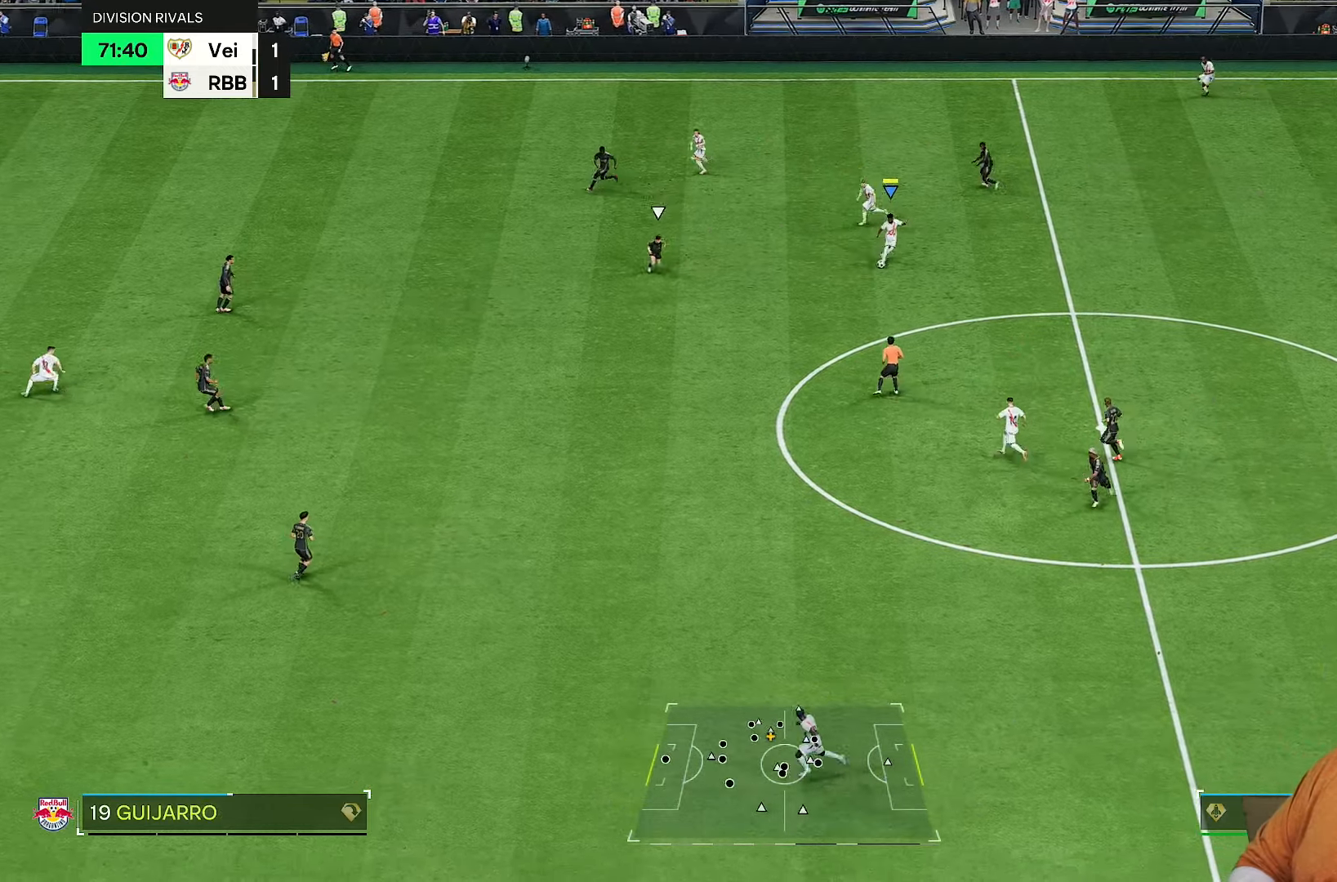
{"buttons": [], "left_stick": "up-left", "right_stick": "center", "events": [[150, "left_stick", "left"], [300, "left_stick", "up-left"]]}
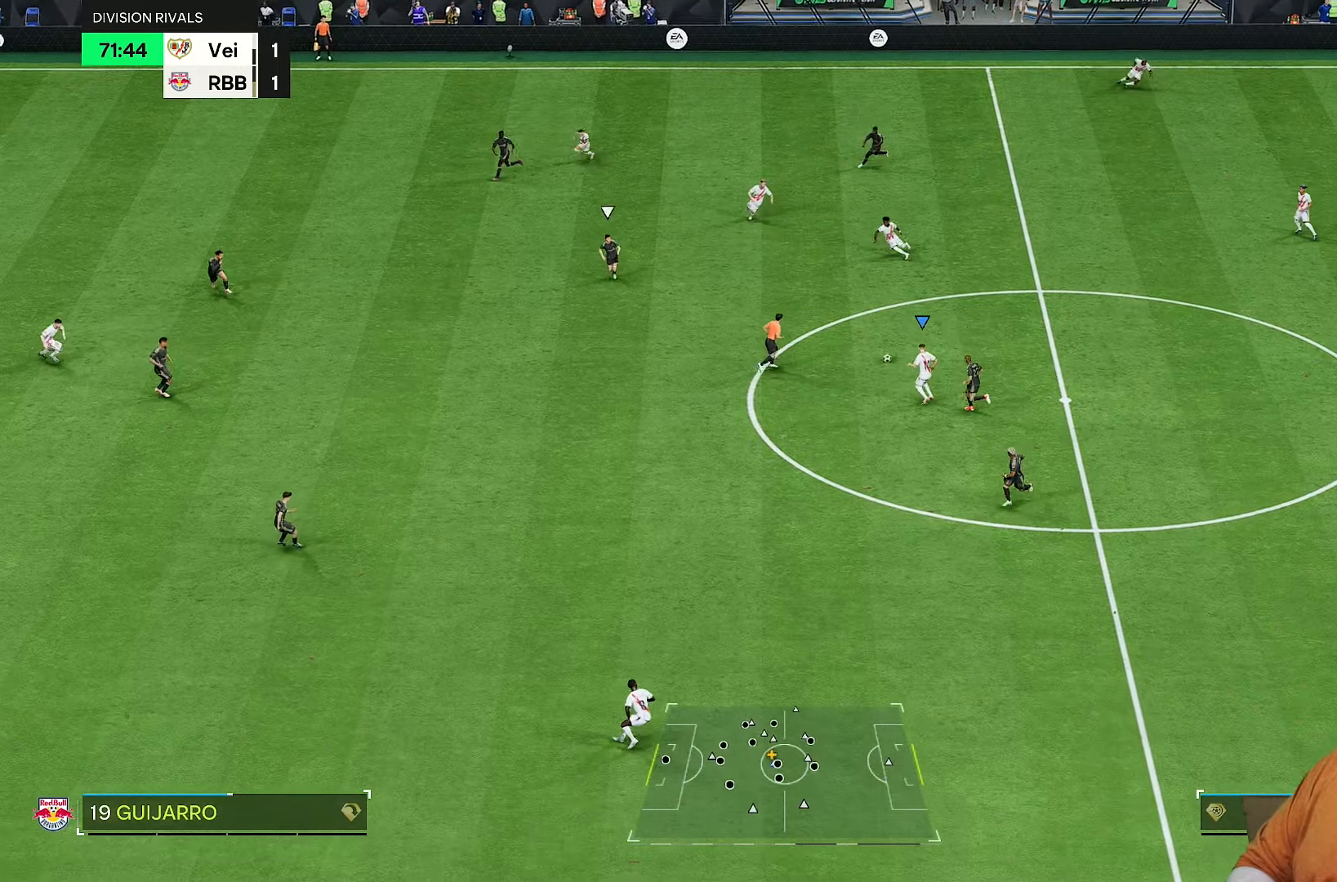
{"buttons": ["R2"], "left_stick": "up-left", "right_stick": "center", "events": [[217, "R2", "down"]]}
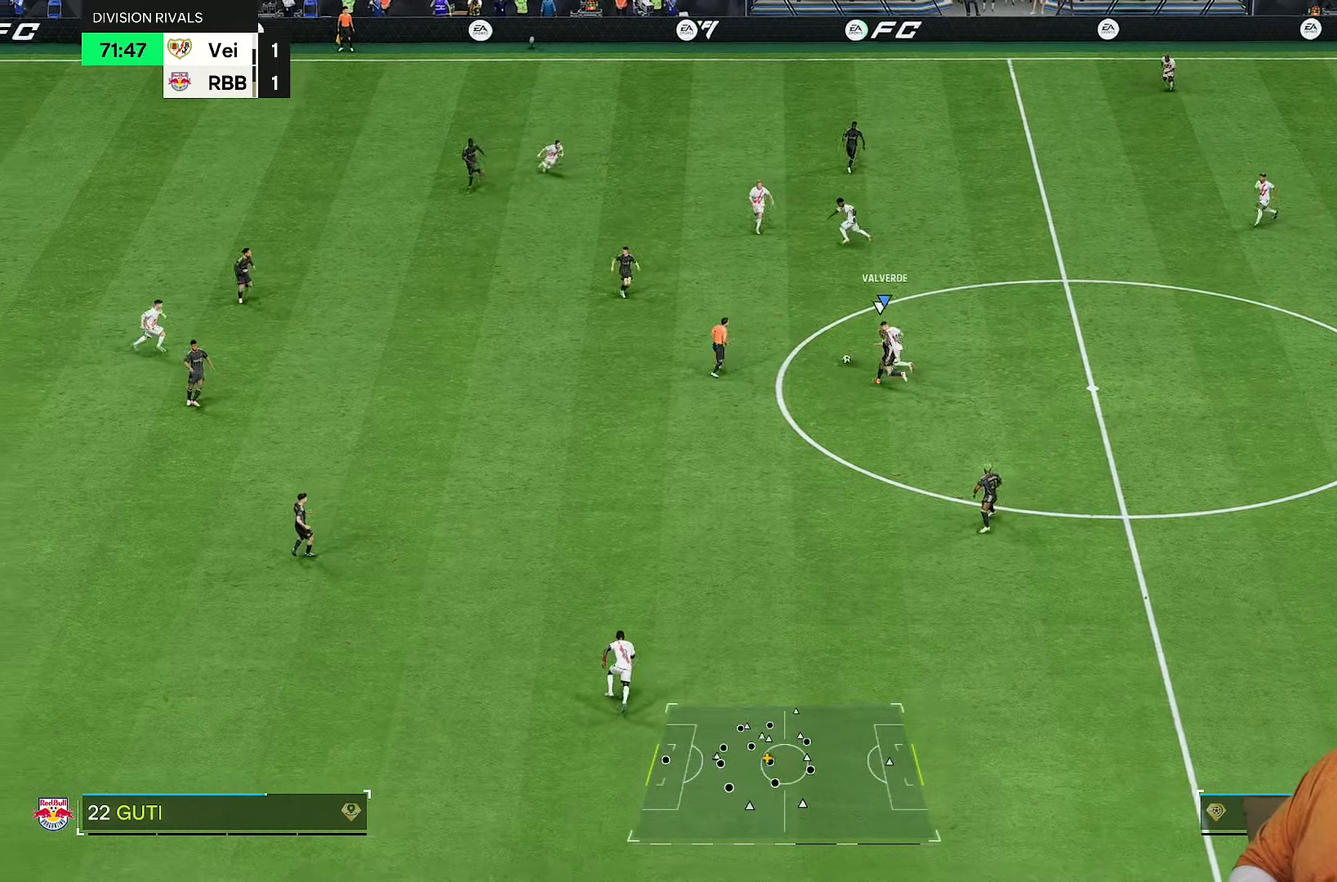
{"buttons": [], "left_stick": "up", "right_stick": "center", "events": [[233, "R2", "up"], [267, "L1", "down"], [267, "R1", "down"], [333, "left_stick", "up"], [400, "L1", "up"], [400, "R1", "up"]]}
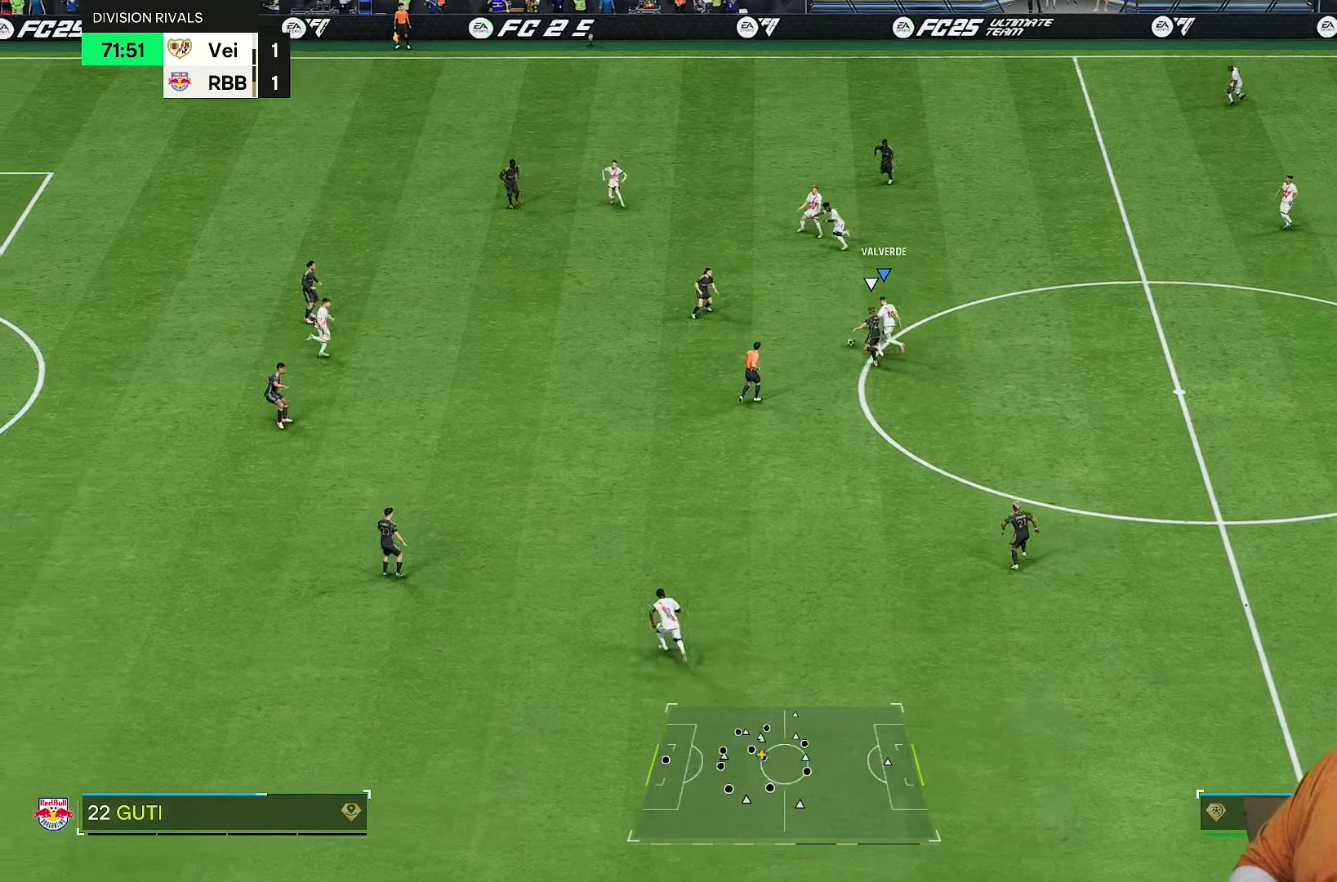
{"buttons": [], "left_stick": "up", "right_stick": "center", "events": []}
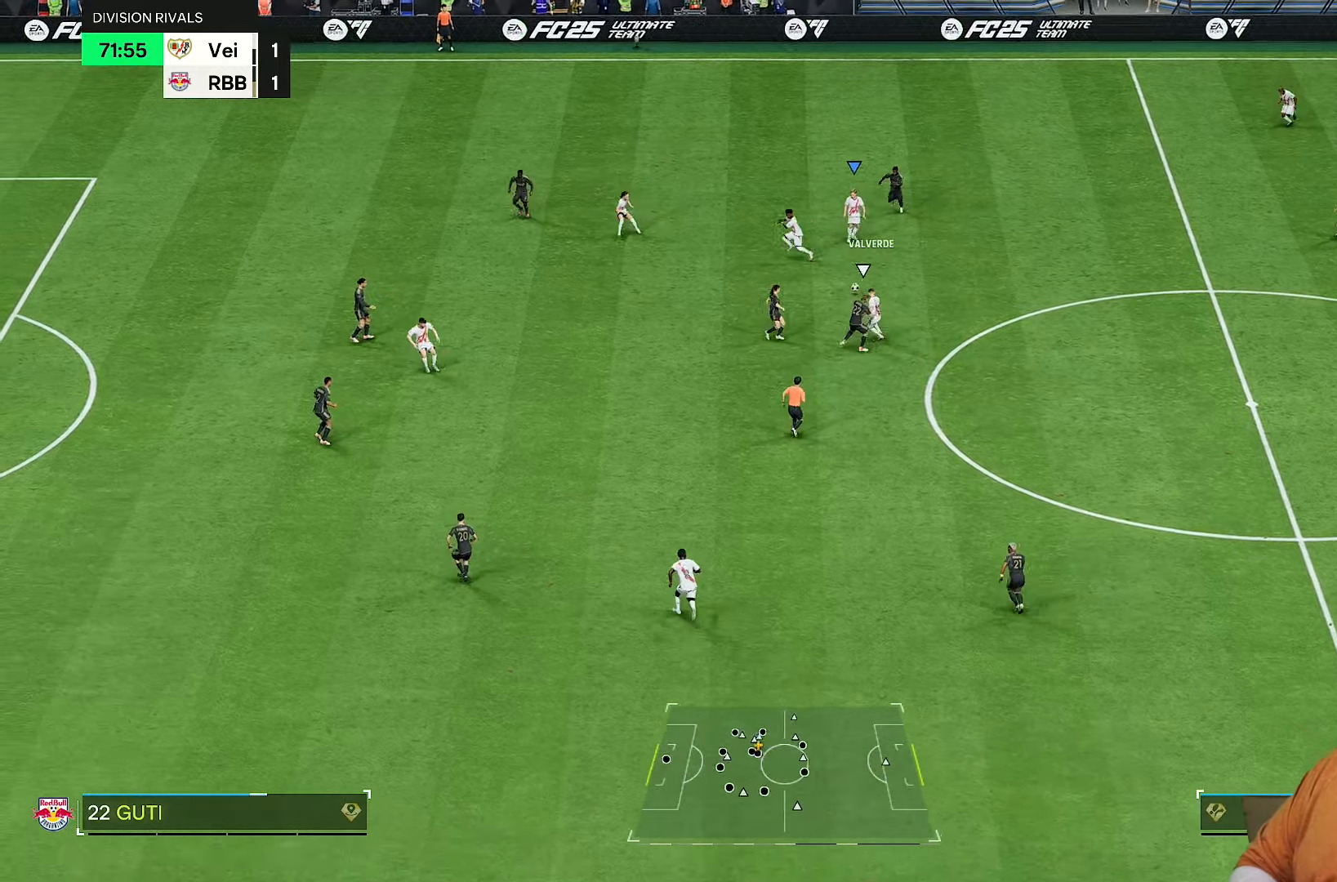
{"buttons": ["L1"], "left_stick": "up-left", "right_stick": "center", "events": [[200, "left_stick", "down"], [300, "left_stick", "left"], [433, "L1", "down"], [467, "left_stick", "up-left"]]}
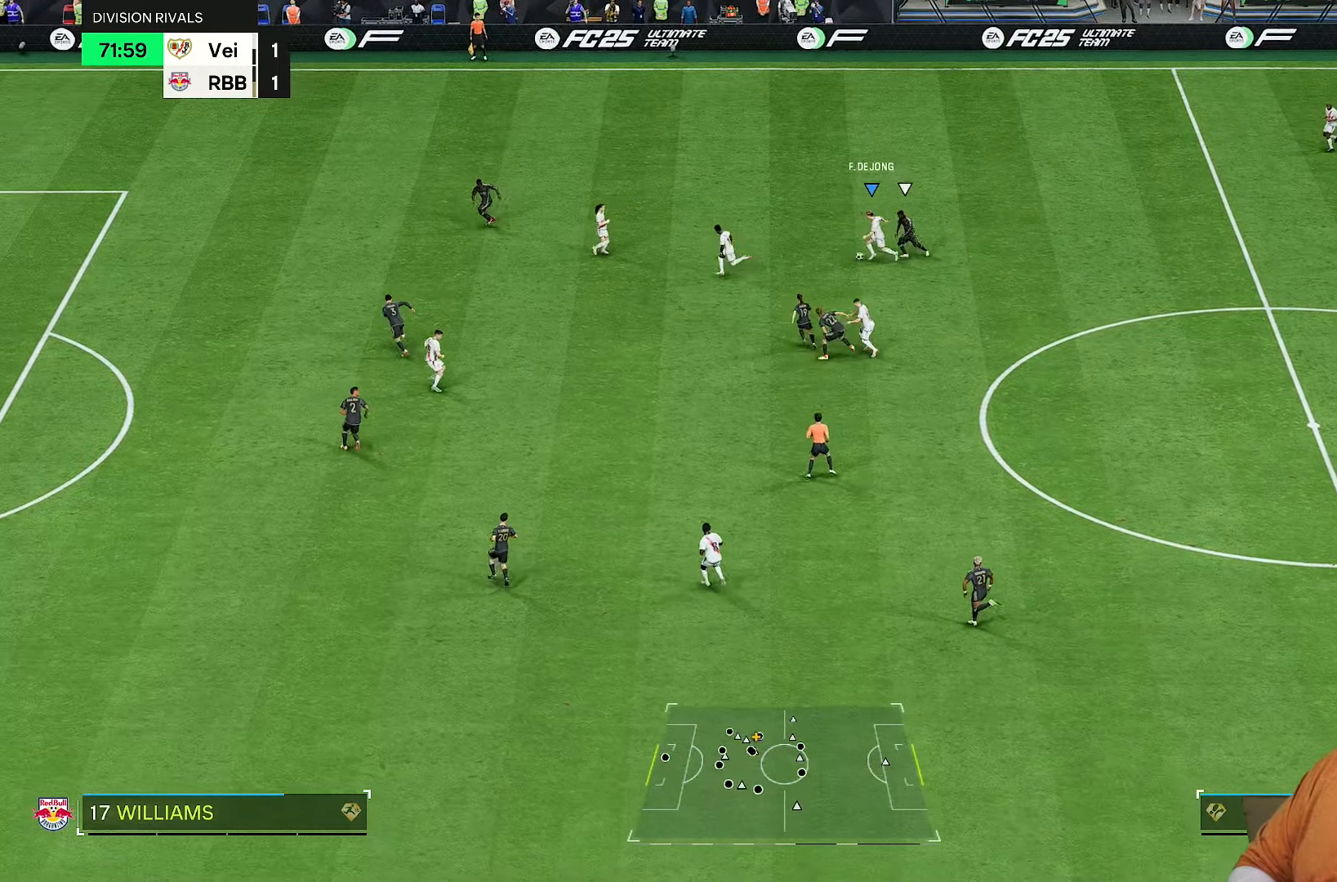
{"buttons": [], "left_stick": "left", "right_stick": "center", "events": [[33, "L1", "up"], [67, "left_stick", "left"]]}
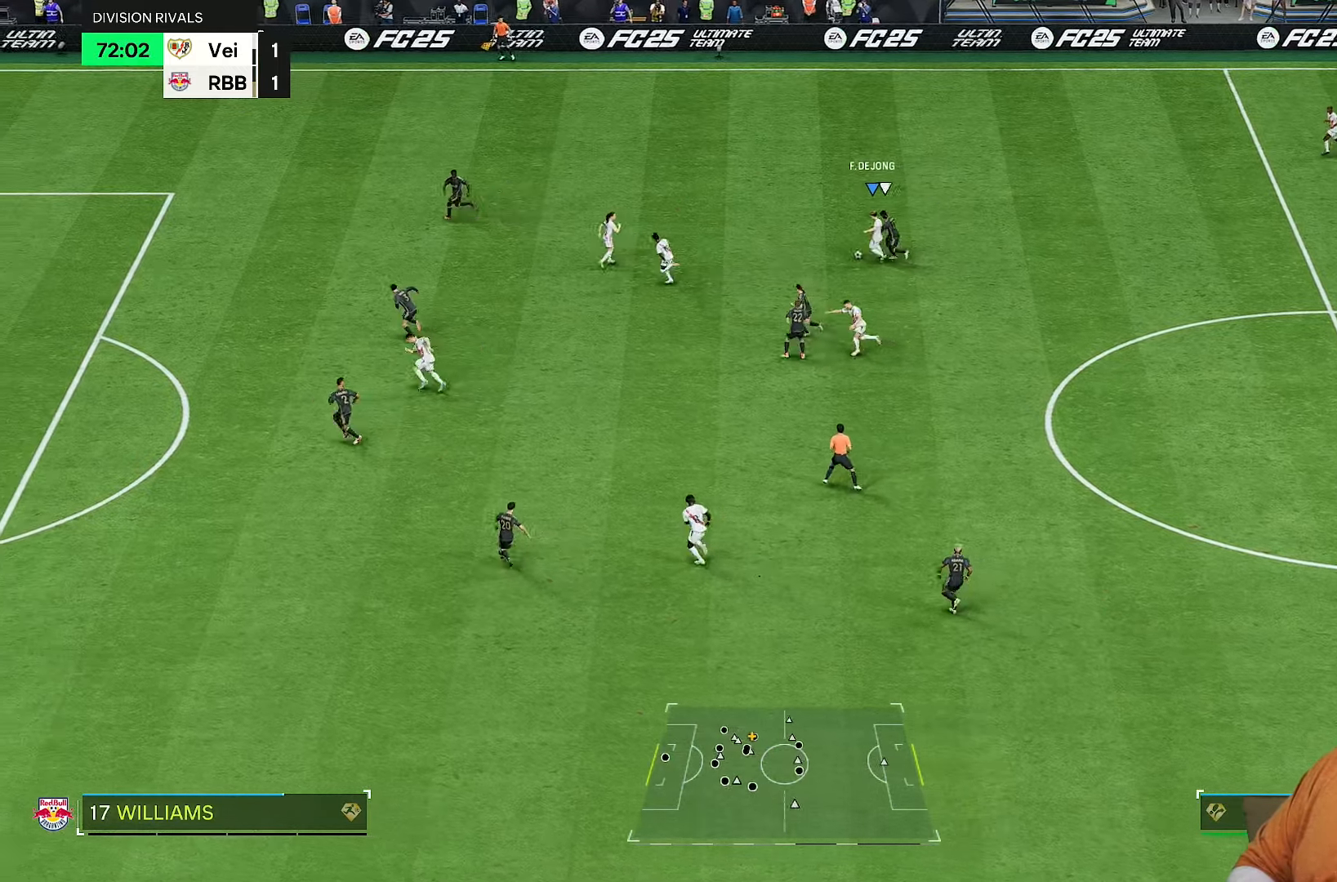
{"buttons": [], "left_stick": "left", "right_stick": "center", "events": []}
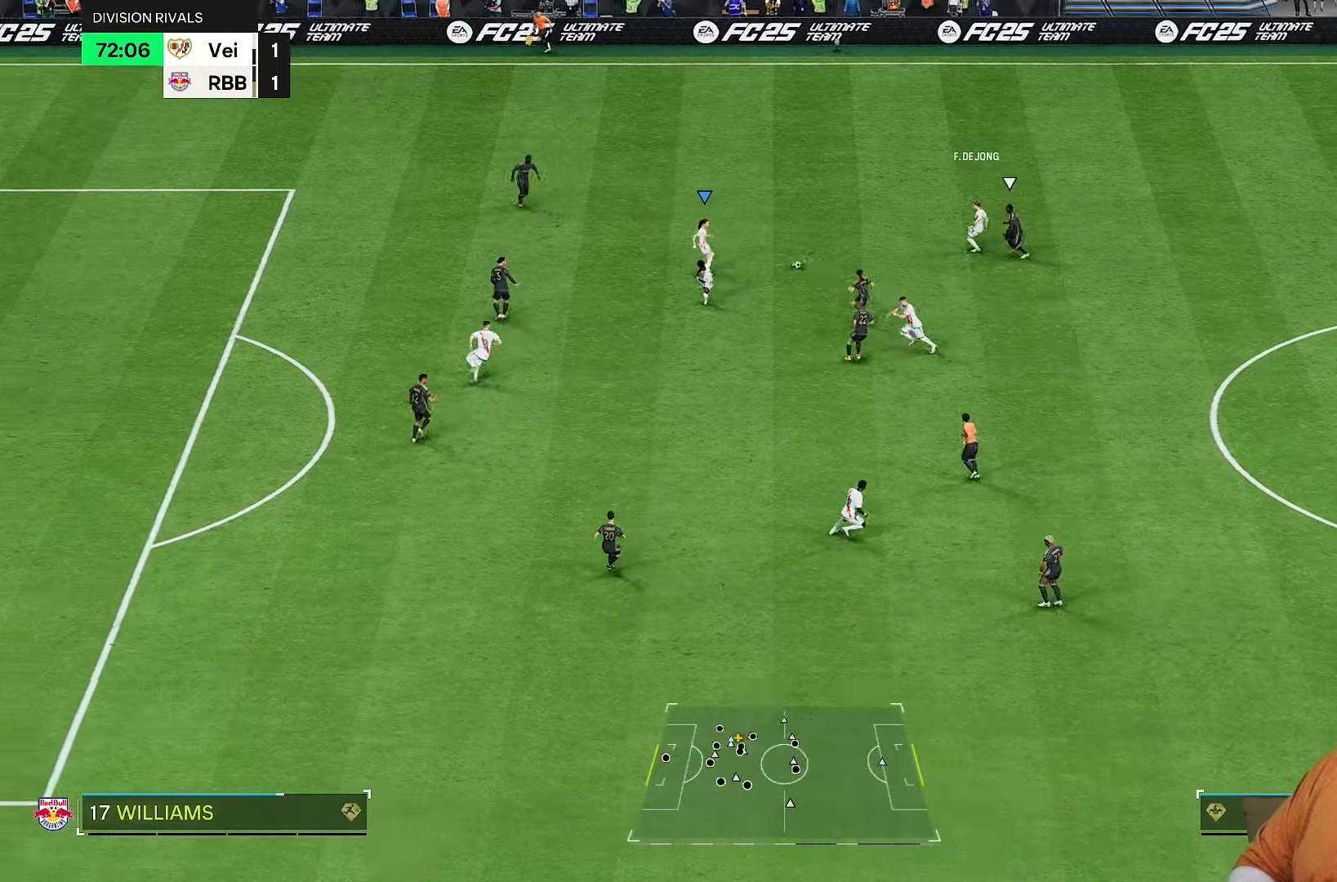
{"buttons": ["L1"], "left_stick": "down-left", "right_stick": "center", "events": [[183, "left_stick", "down-left"], [417, "L1", "down"]]}
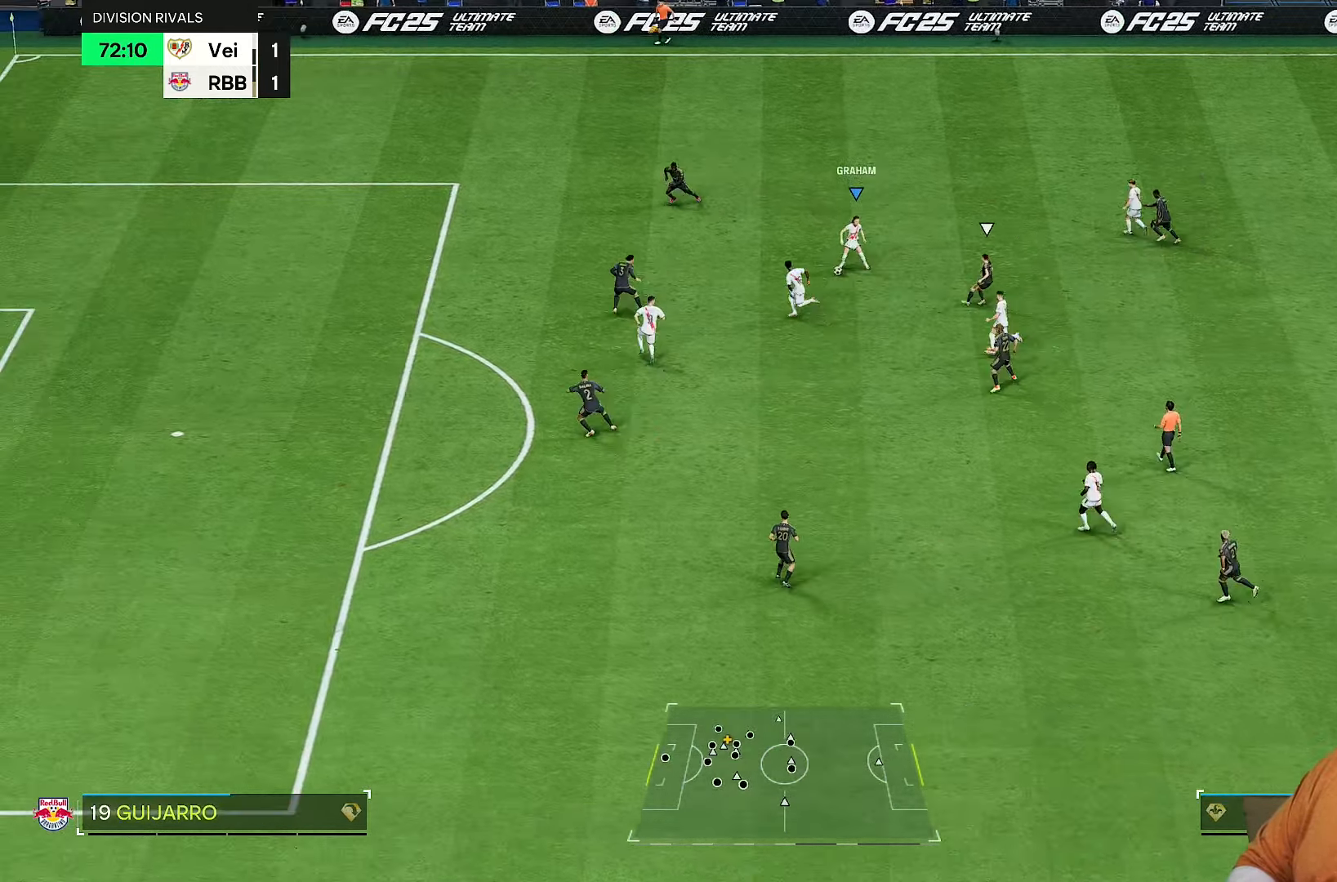
{"buttons": [], "left_stick": "left", "right_stick": "center", "events": [[17, "L1", "up"], [50, "left_stick", "down"], [217, "left_stick", "down-left"], [417, "left_stick", "left"]]}
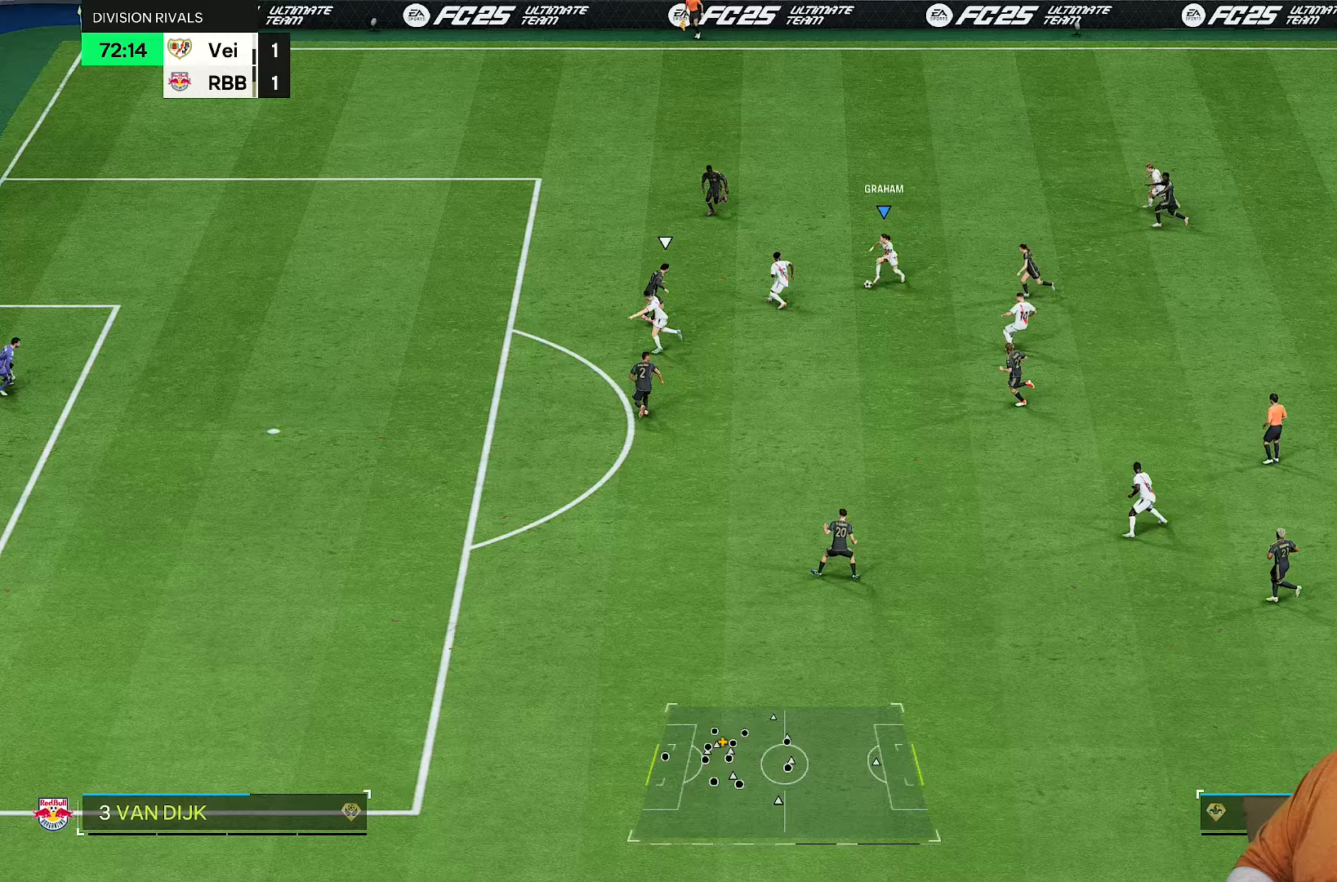
{"buttons": [], "left_stick": "left", "right_stick": "center", "events": []}
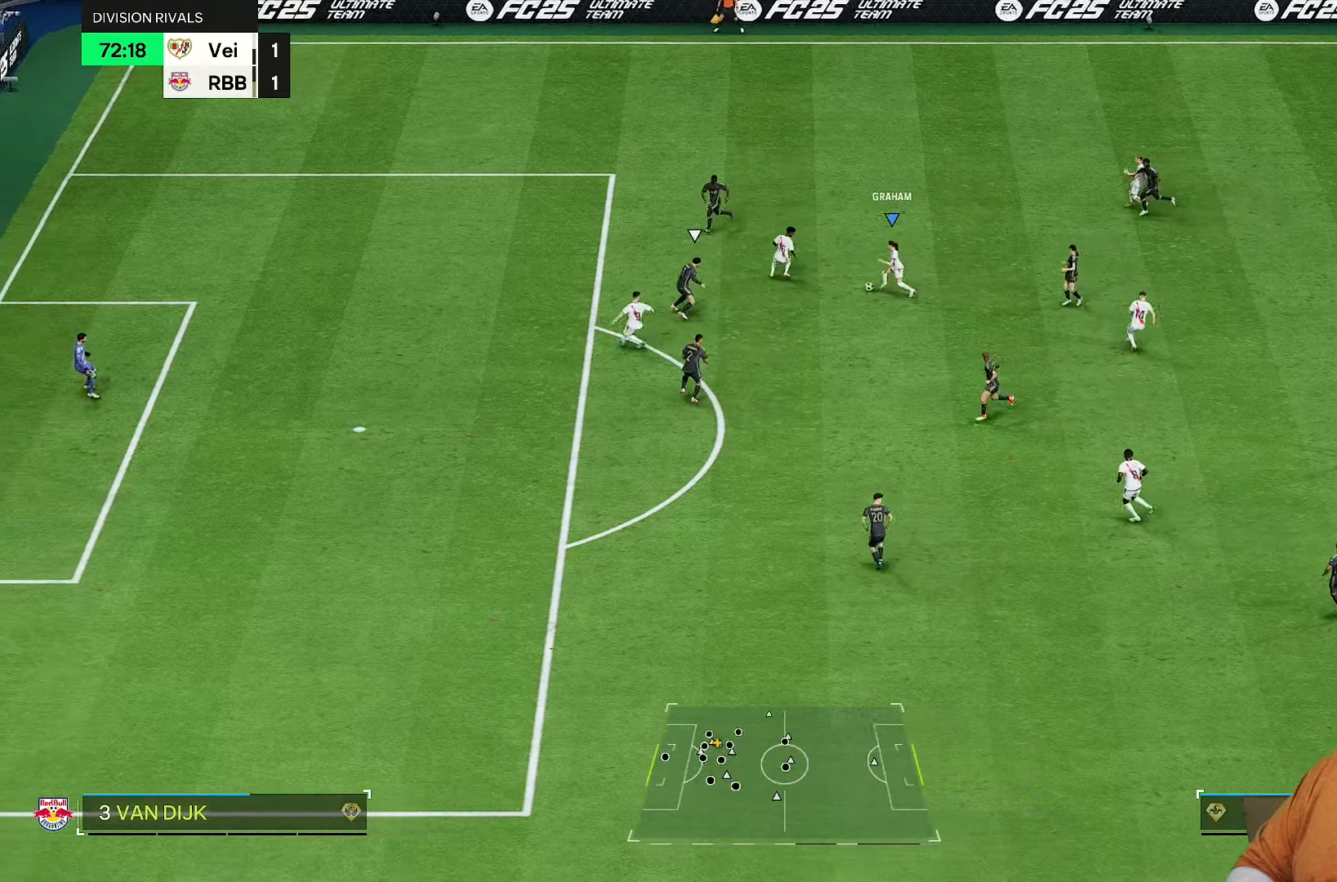
{"buttons": [], "left_stick": "down-right", "right_stick": "center", "events": [[183, "left_stick", "down-left"], [367, "left_stick", "down-right"]]}
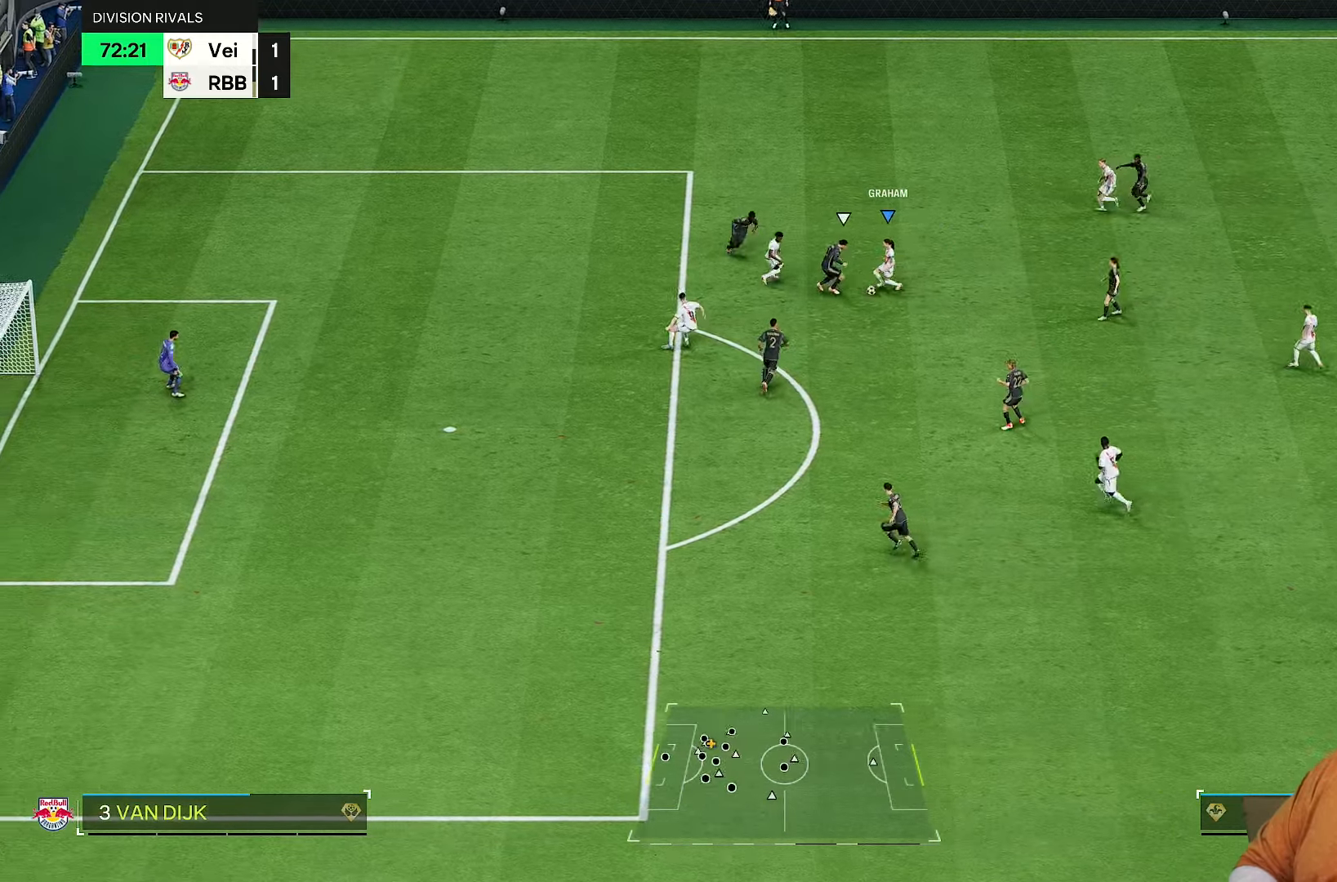
{"buttons": [], "left_stick": "down", "right_stick": "center"}
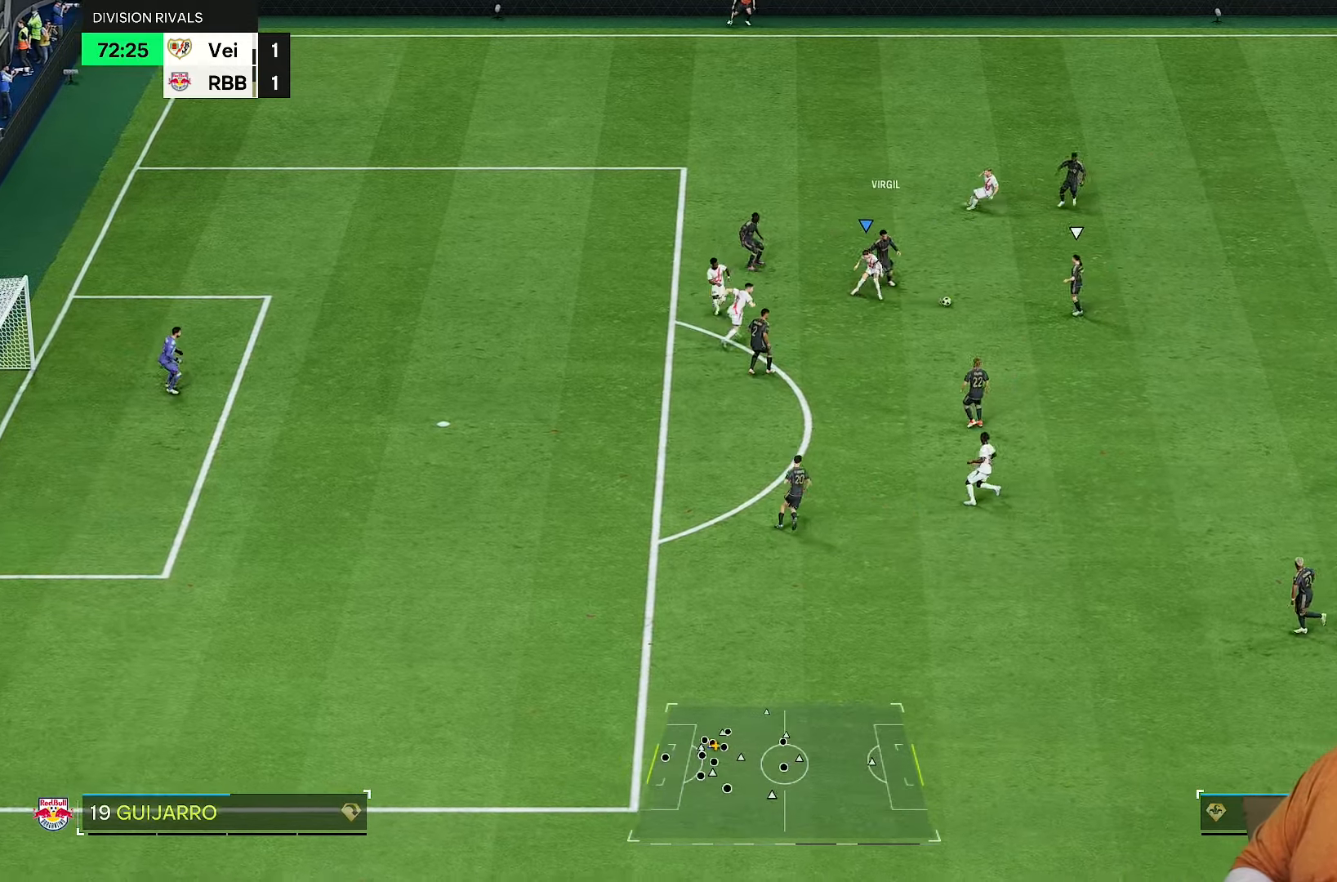
{"buttons": ["R2"], "left_stick": "center", "right_stick": "right", "events": [[100, "left_stick", "up-right"], [217, "R2", "down"], [233, "left_stick", "center"], [283, "right_stick", "right"]]}
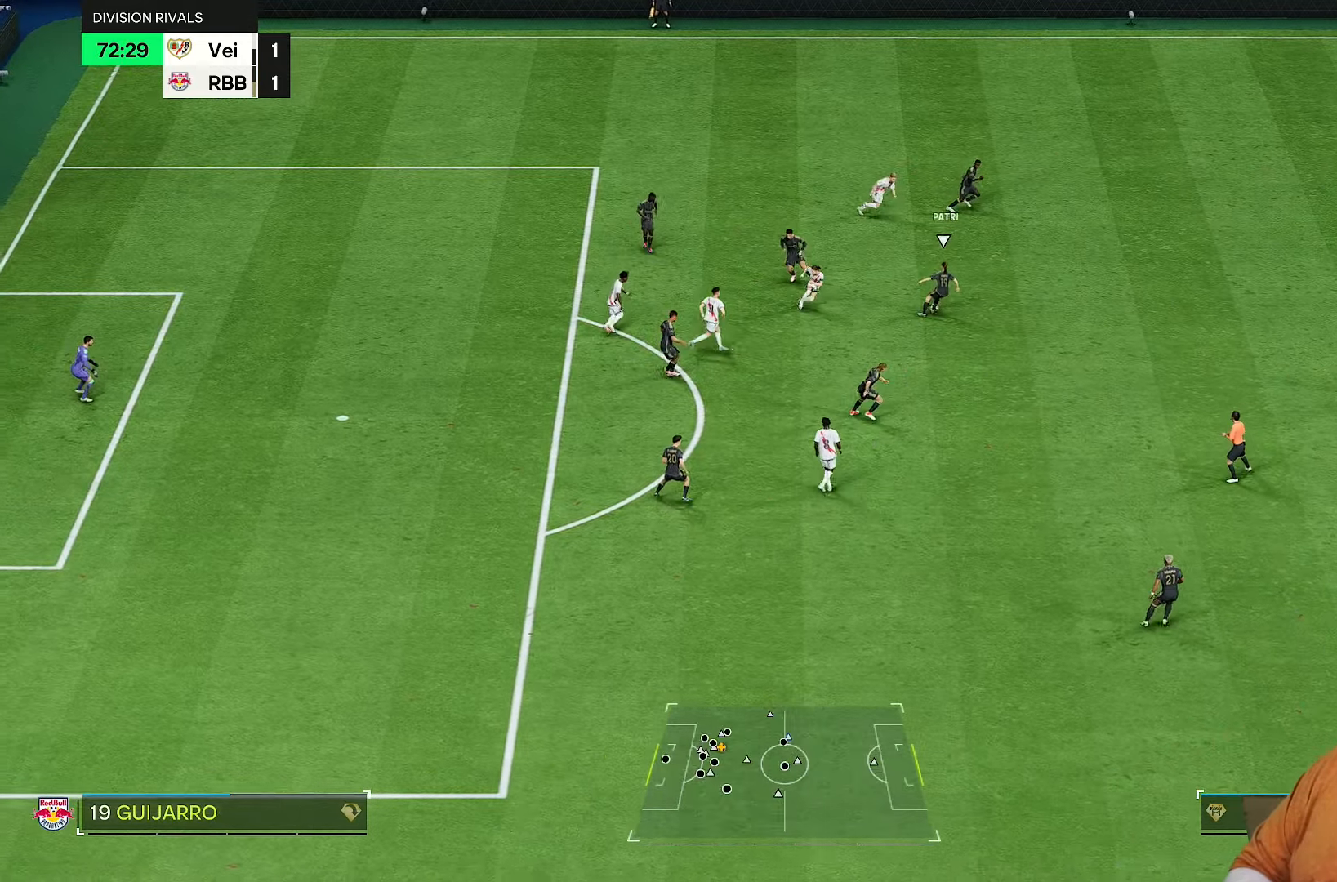
{"buttons": ["CROSS", "R2"], "left_stick": "center", "right_stick": "center", "events": [[50, "right_stick", "center"], [117, "left_stick", "up-left"], [233, "left_stick", "up"], [333, "CROSS", "down"], [450, "left_stick", "center"]]}
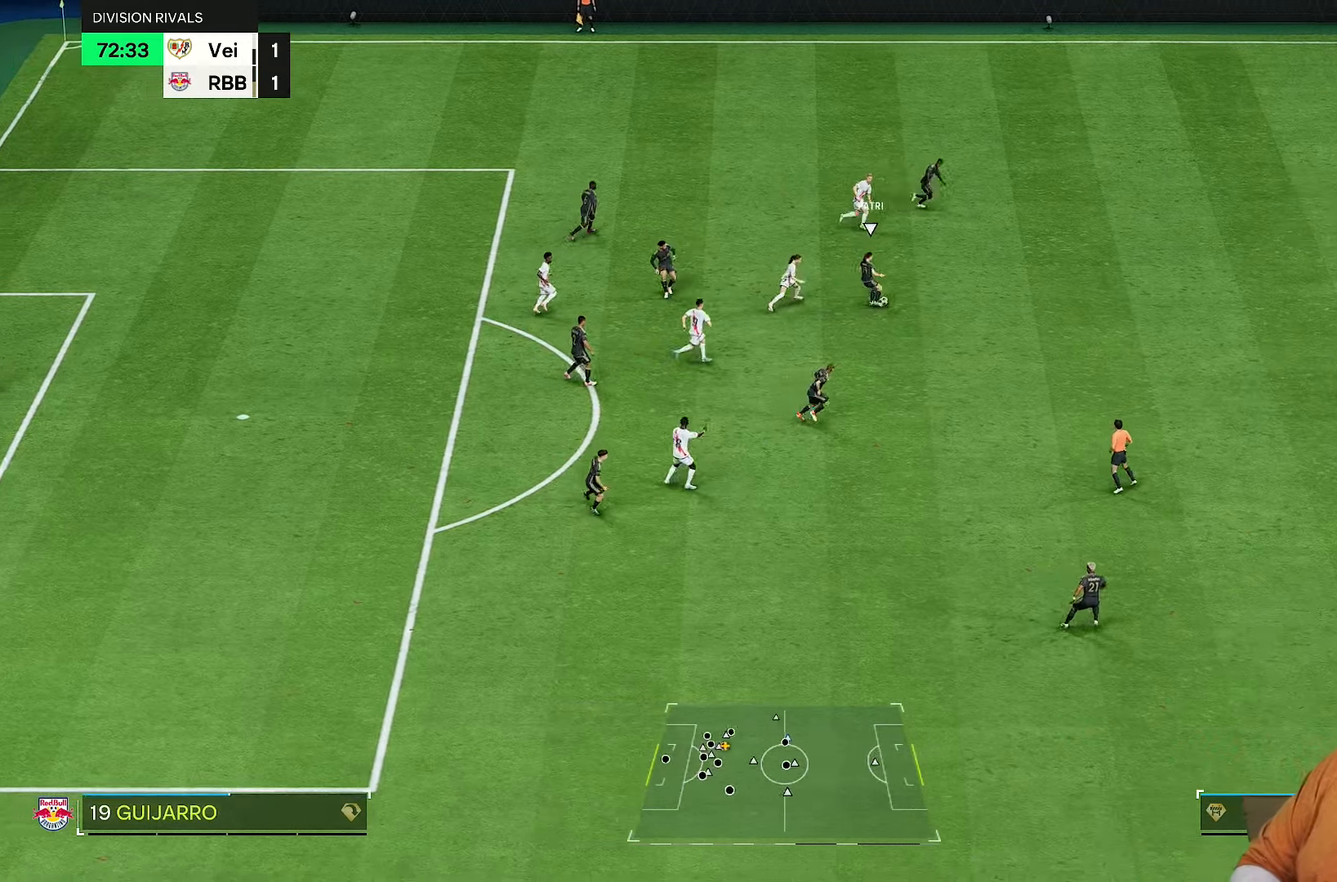
{"buttons": ["R2"], "left_stick": "right", "right_stick": "center", "events": [[250, "left_stick", "down-right"], [483, "CROSS", "up"], [483, "left_stick", "right"]]}
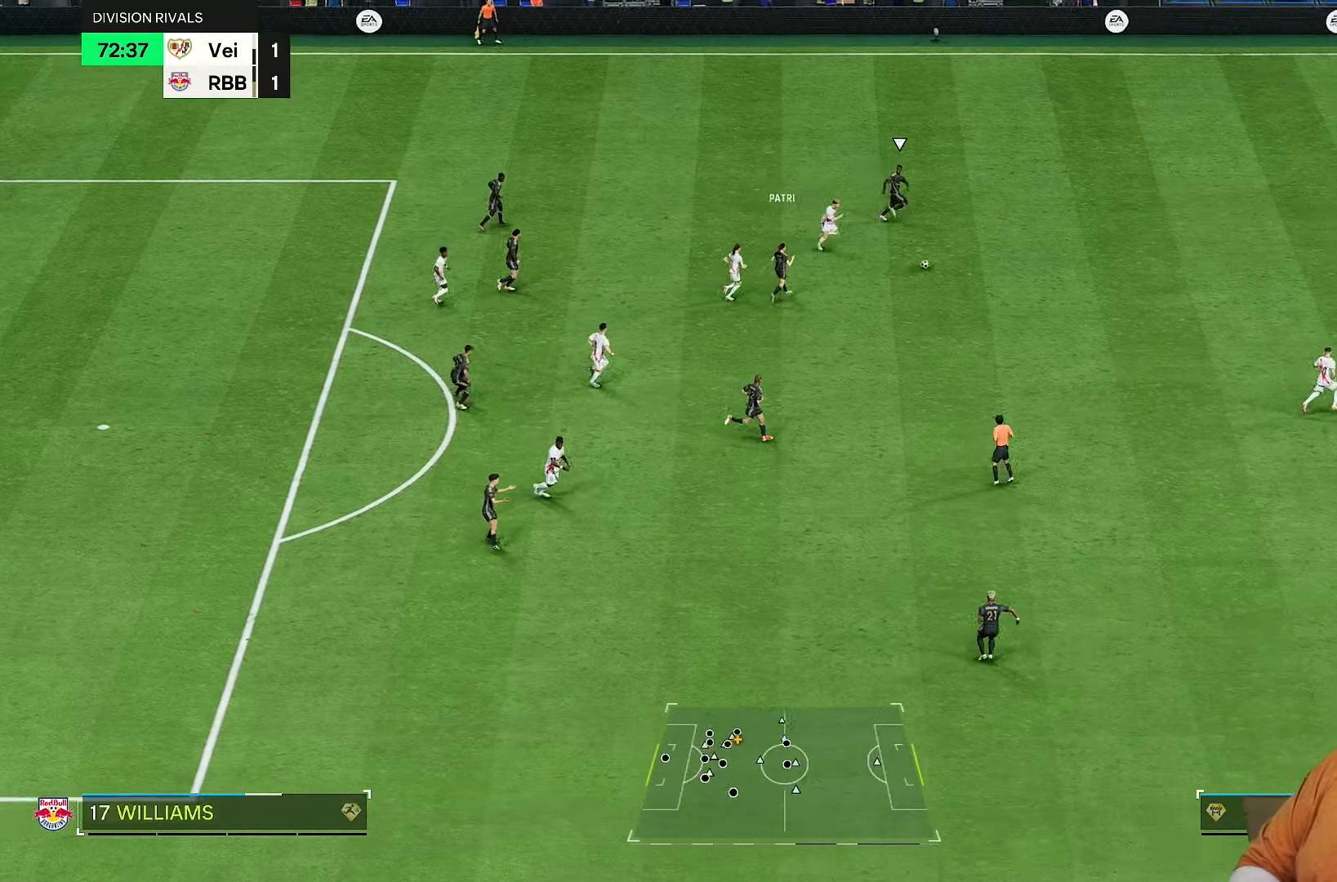
{"buttons": ["R2"], "left_stick": "right", "right_stick": "center", "events": [[50, "L1", "down"], [150, "L1", "up"]]}
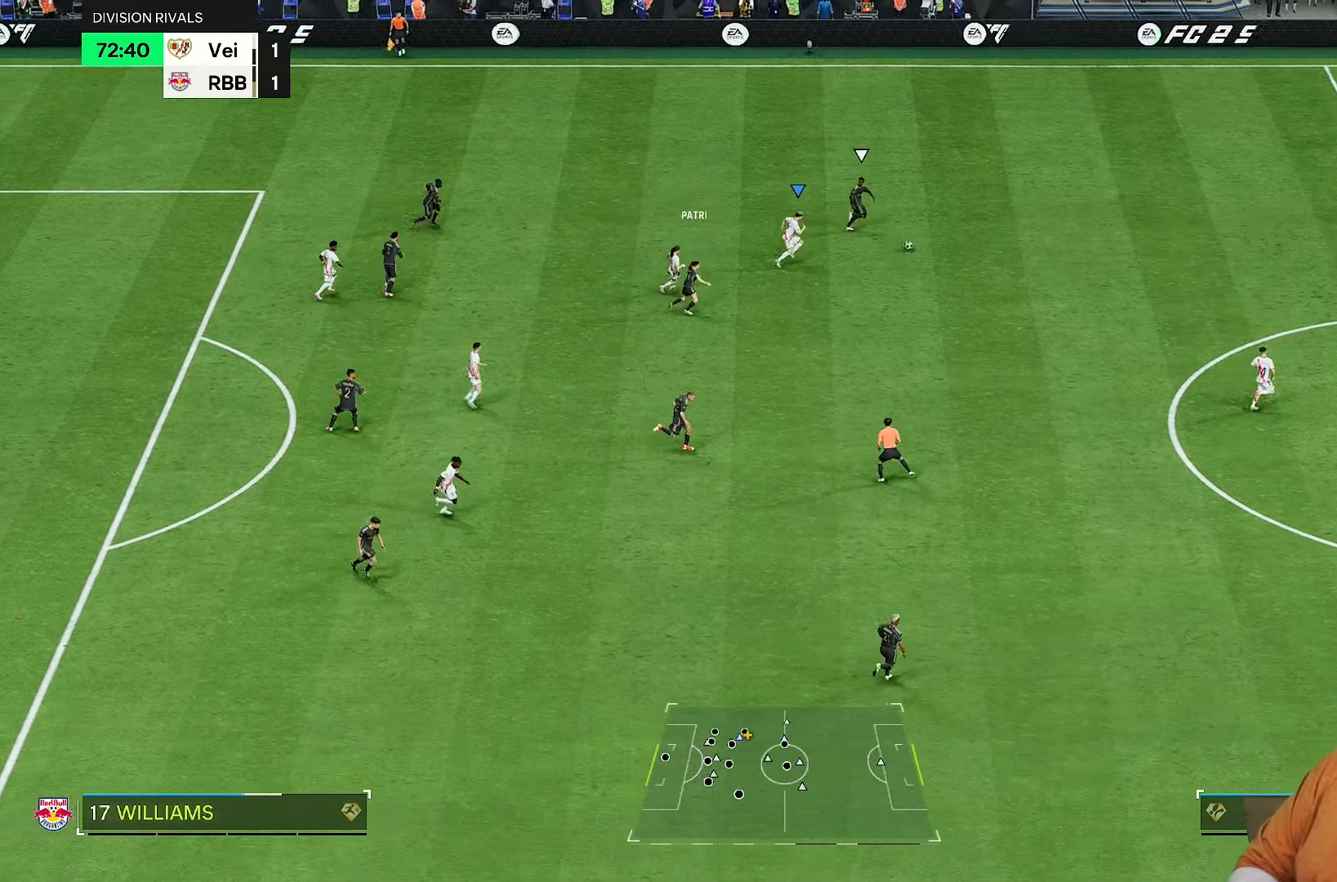
{"buttons": ["R2"], "left_stick": "right", "right_stick": "center", "events": []}
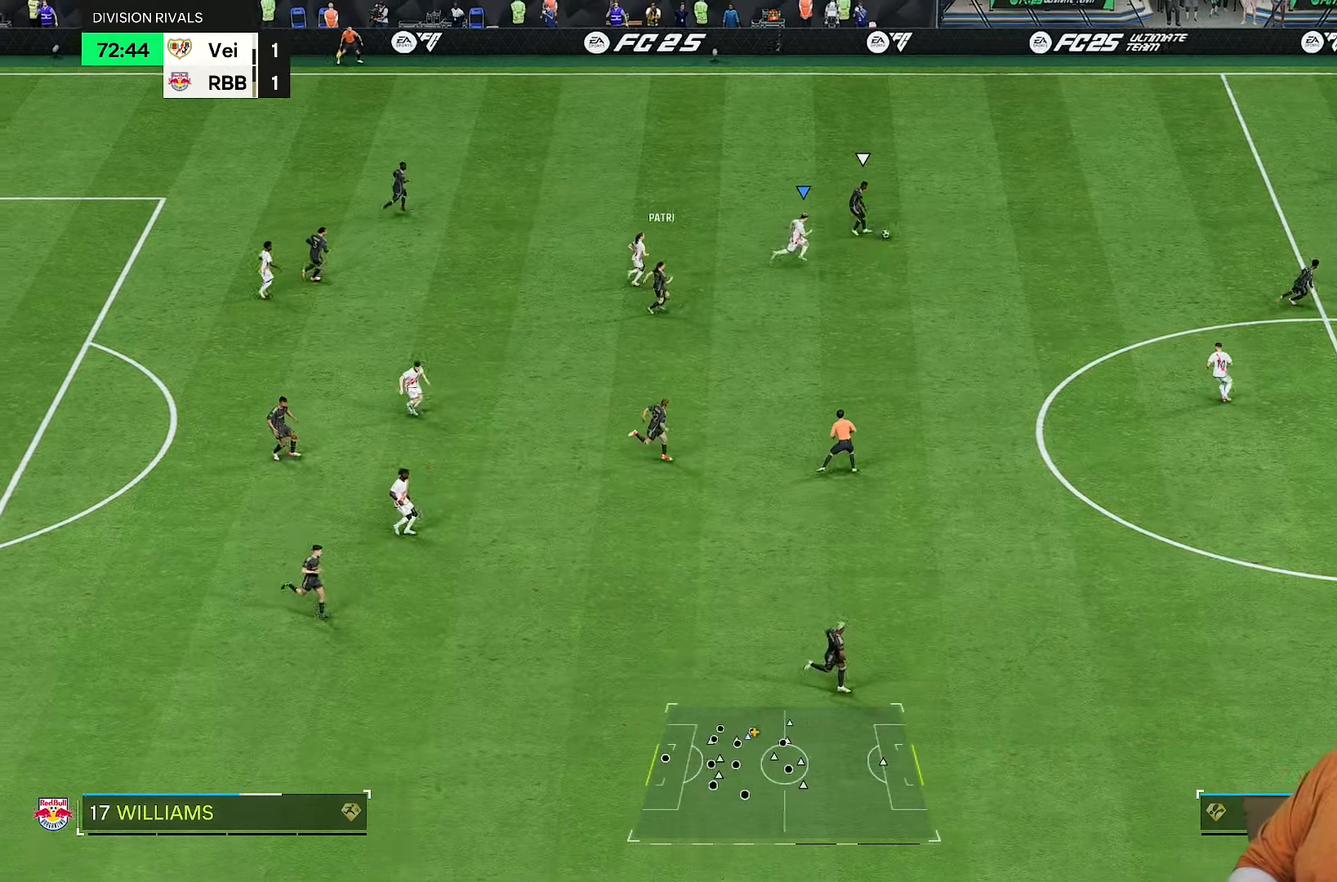
{"buttons": ["R2"], "left_stick": "right", "right_stick": "center", "events": []}
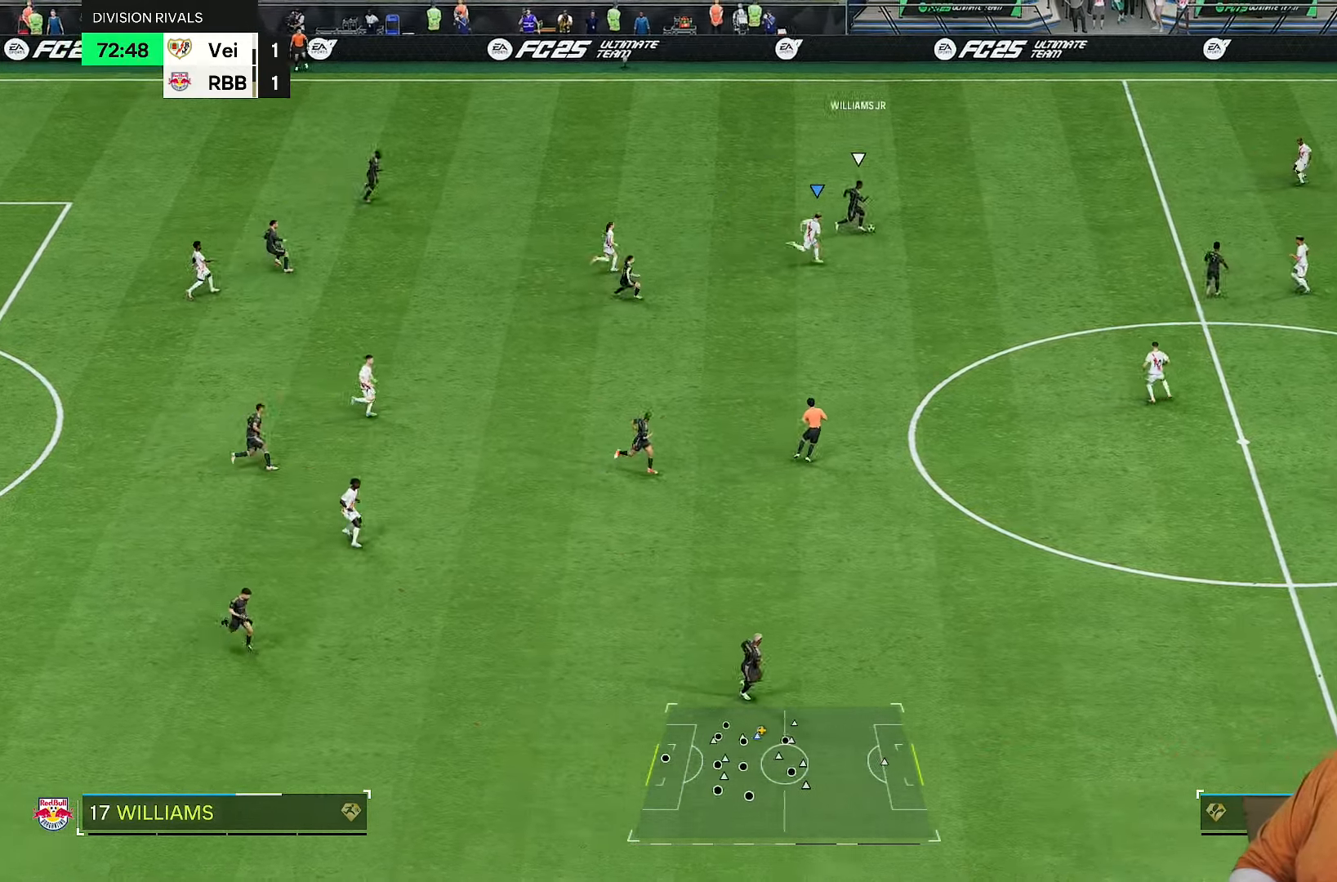
{"buttons": ["R2"], "left_stick": "right", "right_stick": "center", "events": []}
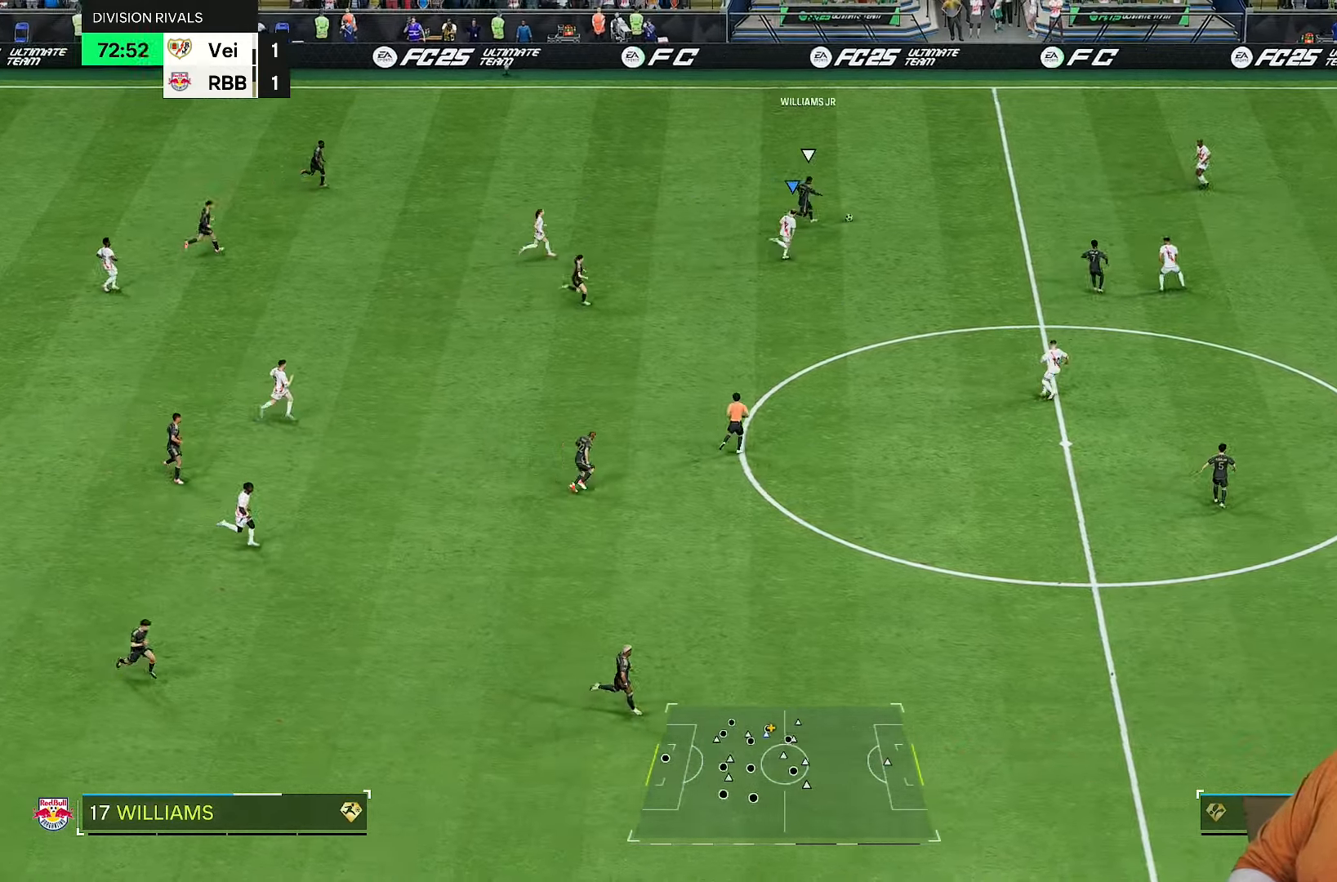
{"buttons": ["L2", "R2"], "left_stick": "down-left", "right_stick": "center", "events": [[300, "right_stick", "up-right"], [367, "left_stick", "up-left"], [400, "L2", "down"], [400, "right_stick", "center"], [450, "left_stick", "down-left"]]}